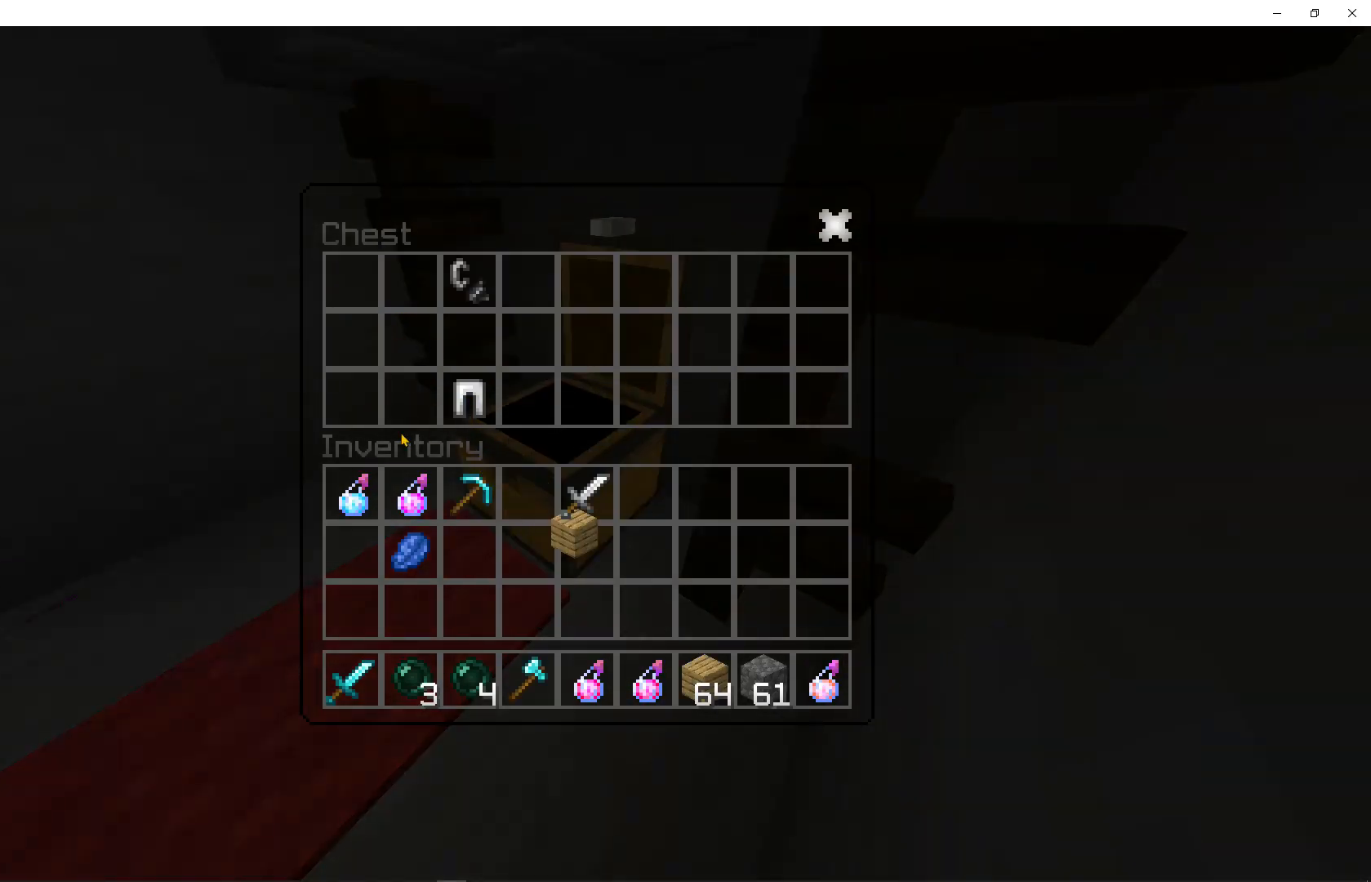
Gameplay with keyboard and mouse; each line is a JSON object with the keys and mouse buttons held at the frame after it. "events" lists presses ("down") and releases ("up") of "a", "d", "s", "shift", "space", "w", "mouse_left" and "mouse_right" between this image and that frame as [ms after this image, input, new state], when the widget could be followed in between. "mouse_left", "mouse_right" = the "left", "right" buttons of the "mouse" list. No other keys are recorded. Fast repeated clicks can show as one long hold. Mouse movement is not recorded.
{"keys": [], "mouse": [], "events": [[100, "shift", "up"]]}
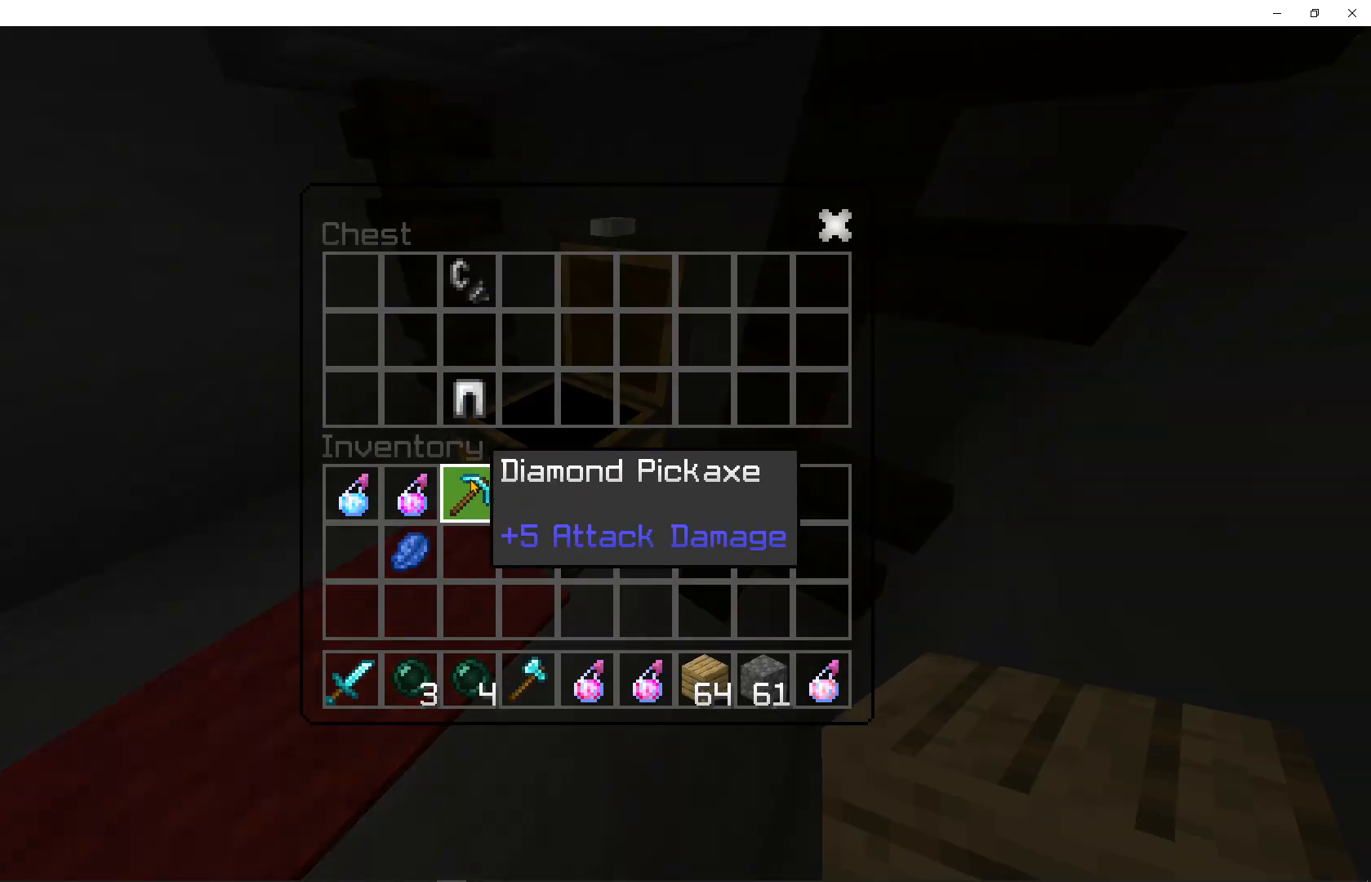
{"keys": [], "mouse": [], "events": []}
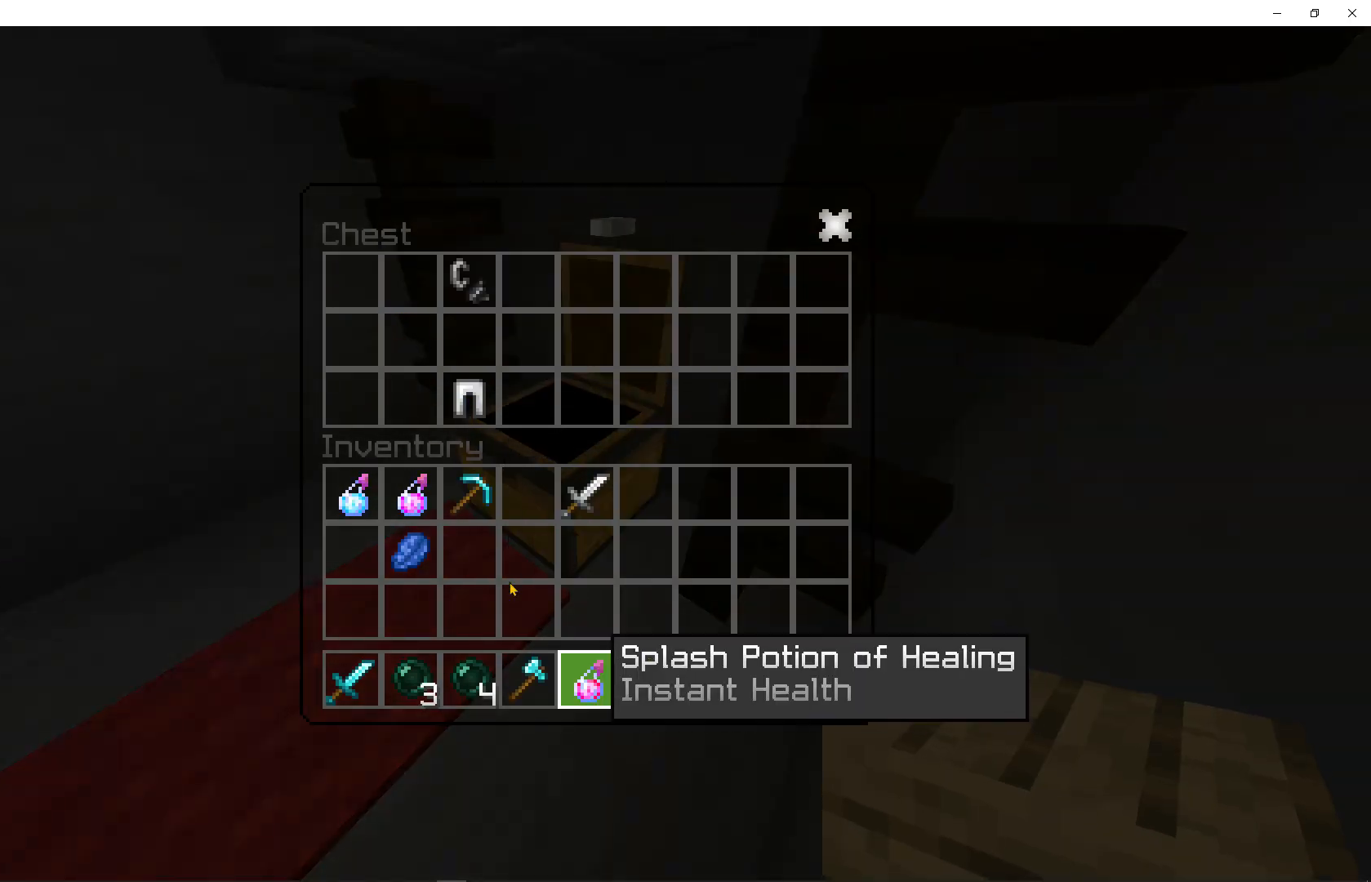
{"keys": [], "mouse": ["left"], "events": [[400, "mouse_left", "down"]]}
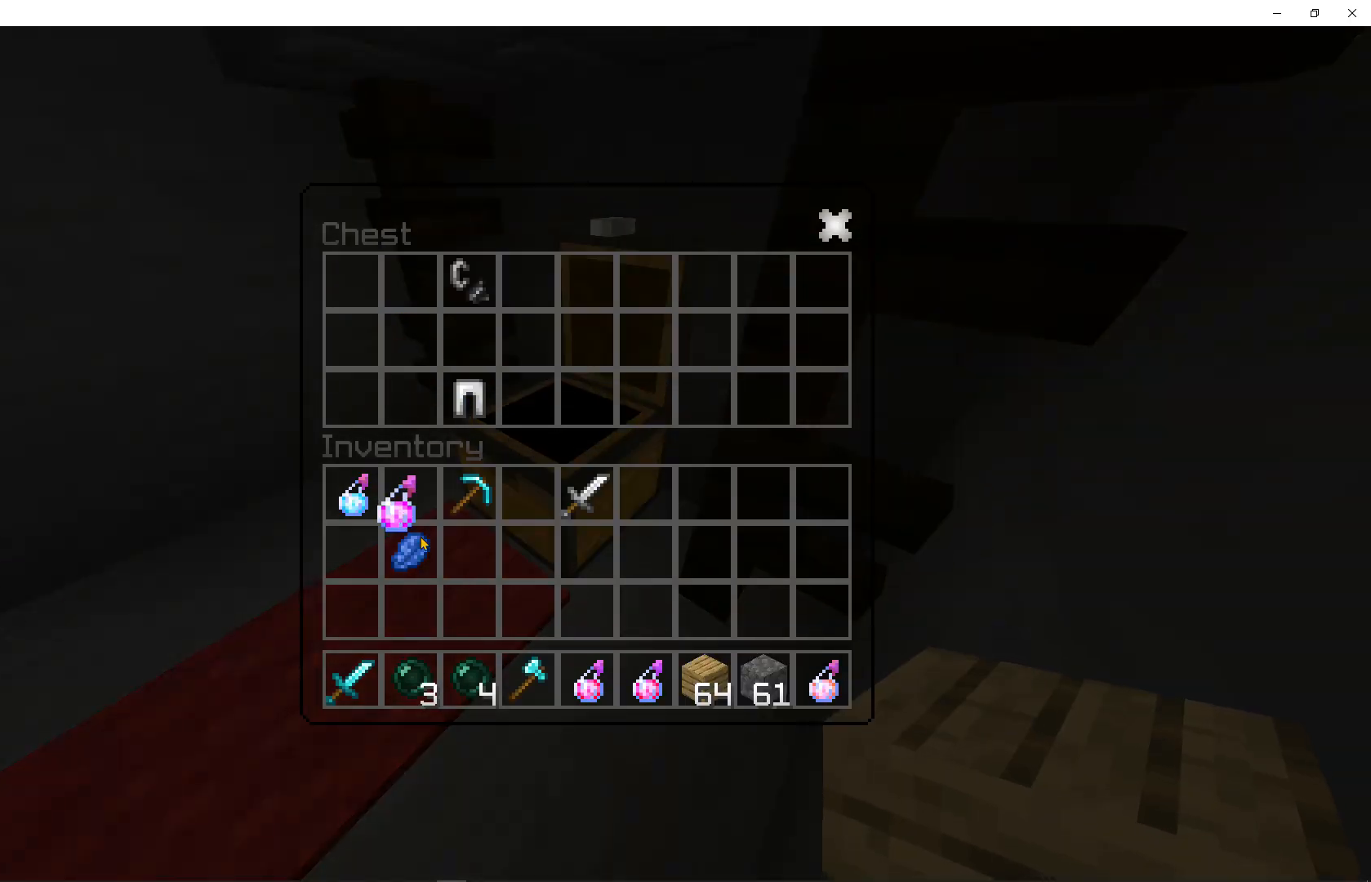
{"keys": [], "mouse": ["left"], "events": [[67, "mouse_left", "up"], [433, "mouse_left", "down"]]}
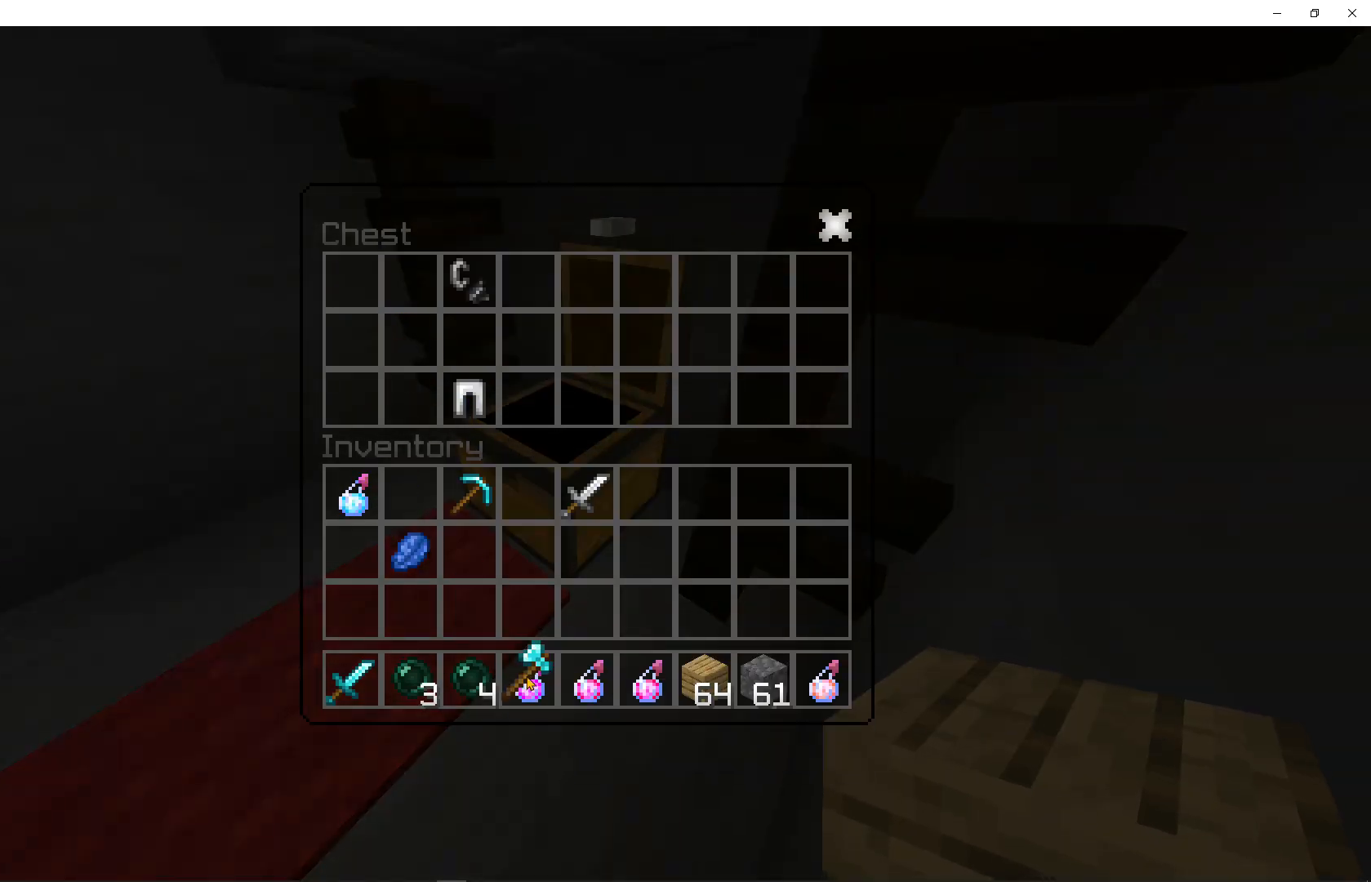
{"keys": ["a", "w"], "mouse": [], "events": [[67, "mouse_left", "up"], [133, "w", "down"], [500, "a", "down"]]}
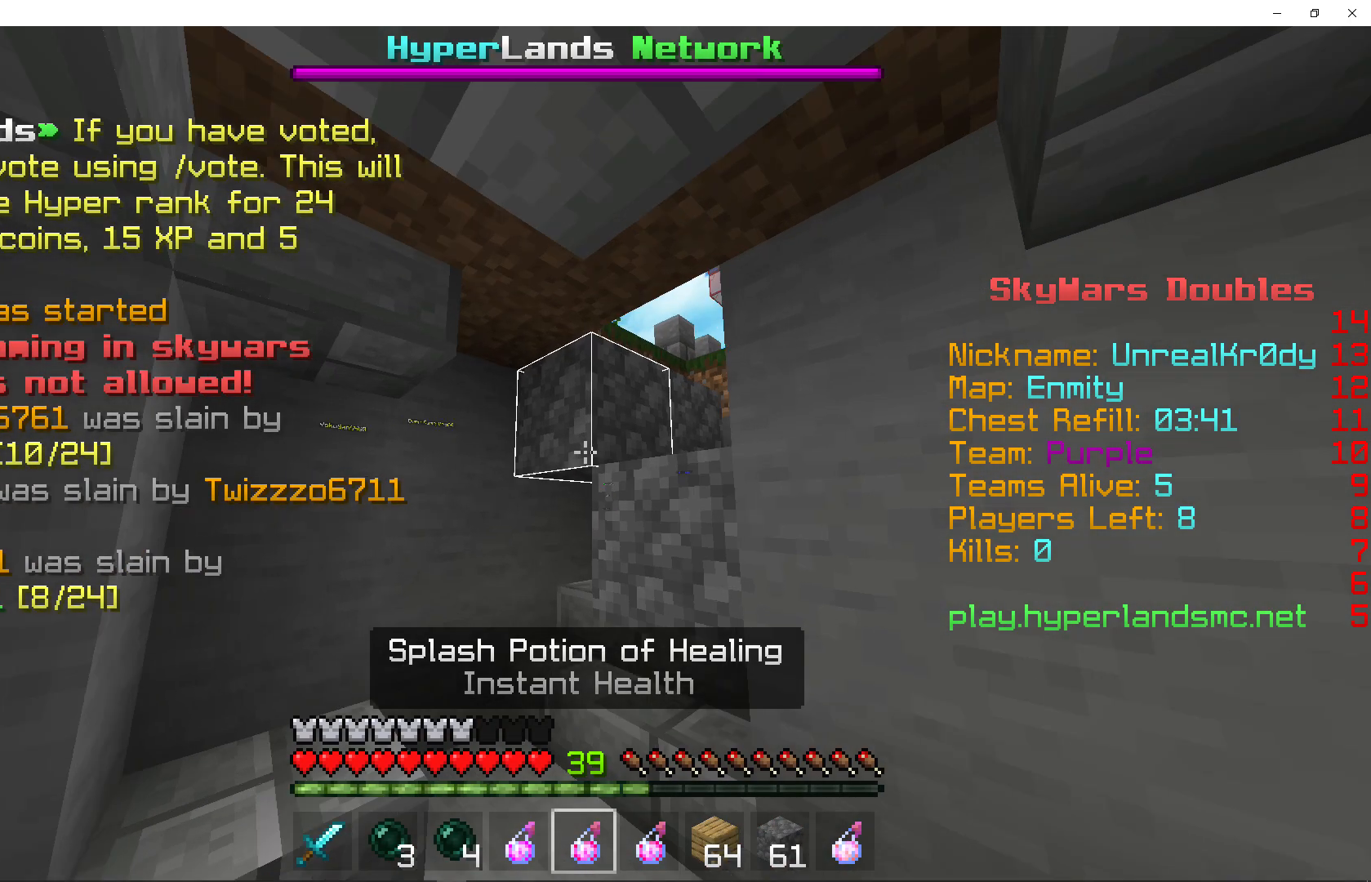
{"keys": [], "mouse": [], "events": [[200, "a", "up"], [233, "w", "up"]]}
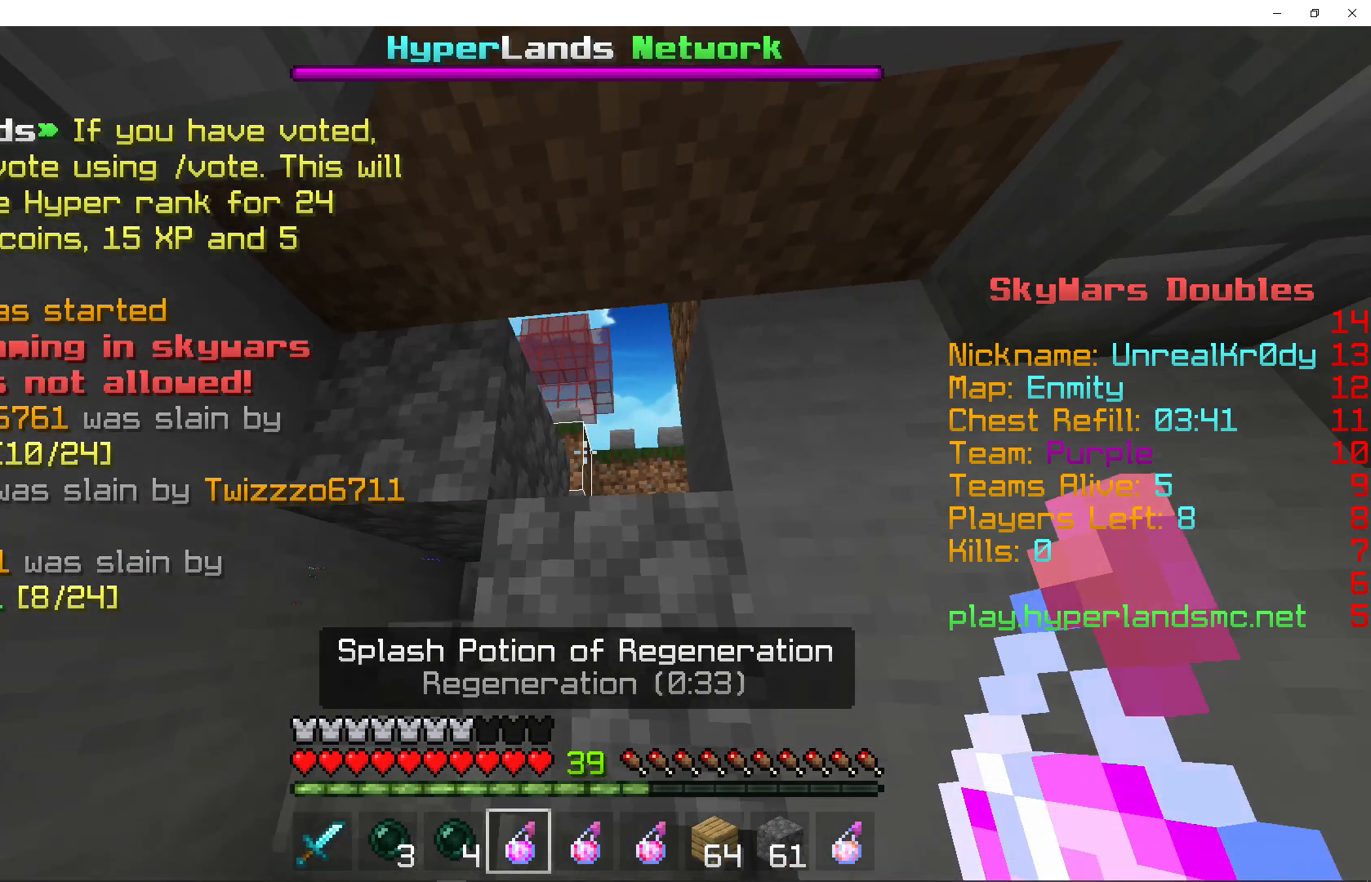
{"keys": [], "mouse": [], "events": []}
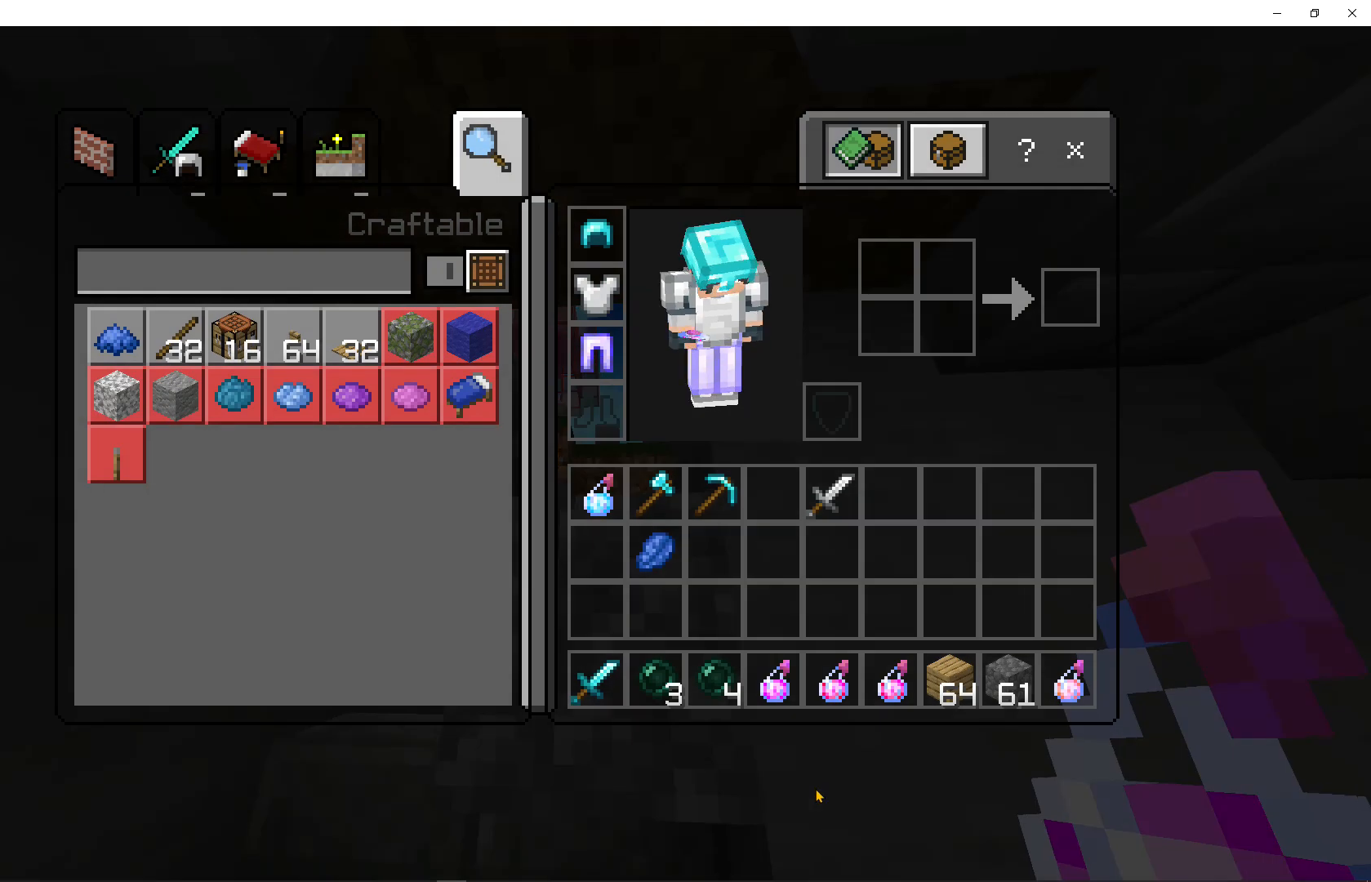
{"keys": ["shift"], "mouse": ["left"], "events": [[267, "shift", "down"], [400, "mouse_left", "down"]]}
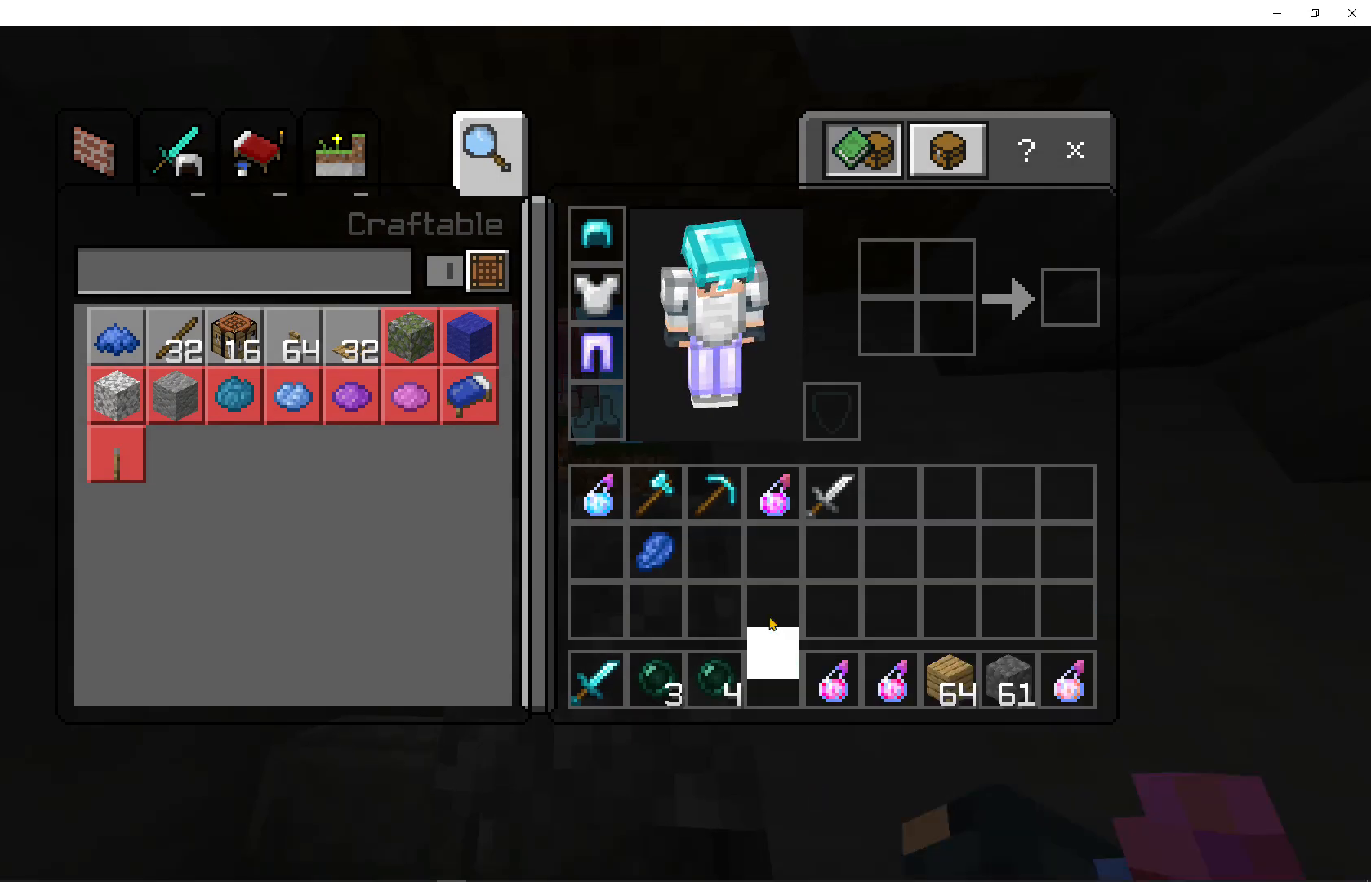
{"keys": ["shift"], "mouse": ["left"], "events": [[33, "mouse_left", "up"], [433, "mouse_left", "down"]]}
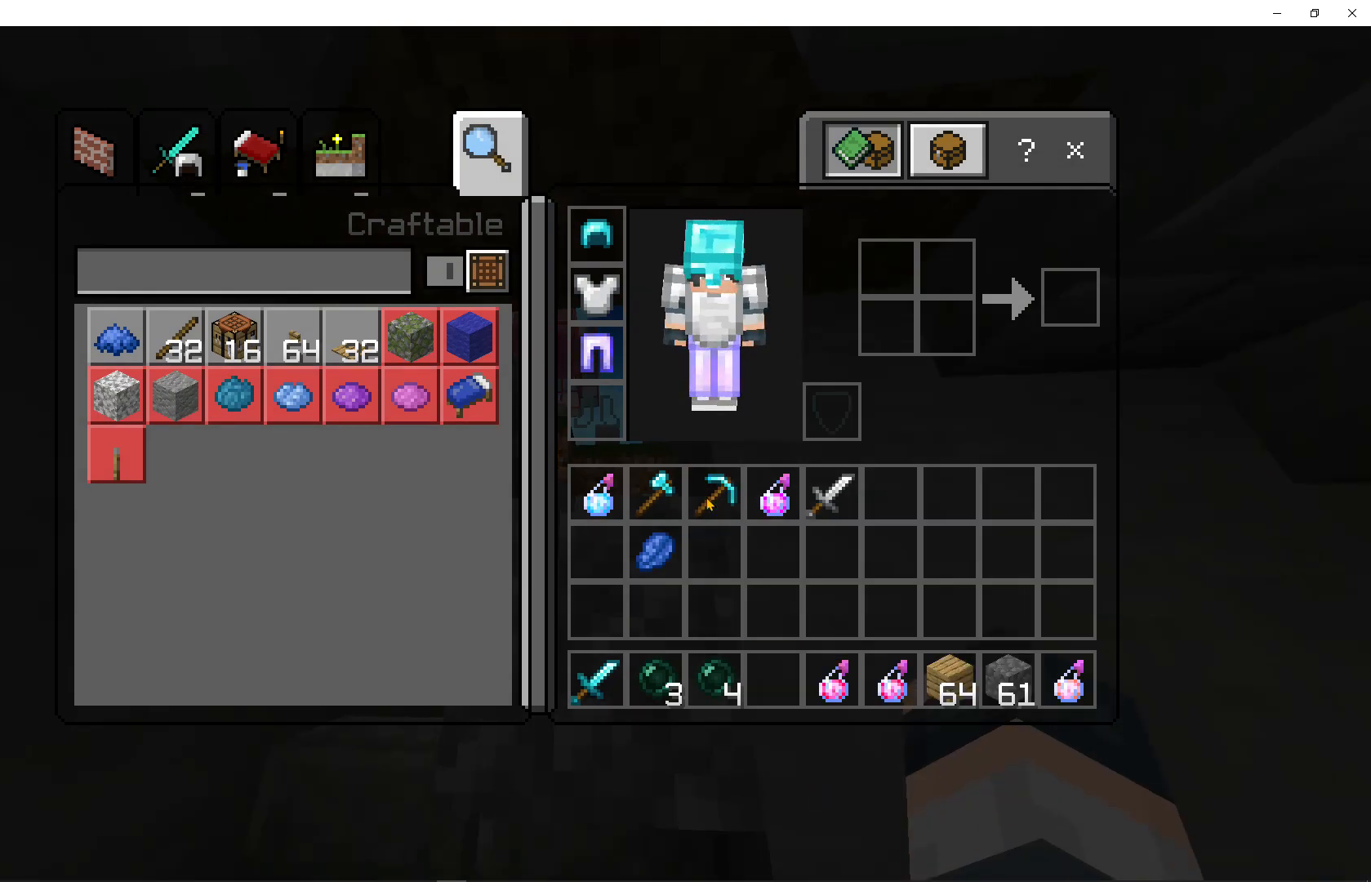
{"keys": [], "mouse": [], "events": [[33, "mouse_left", "up"], [33, "shift", "up"]]}
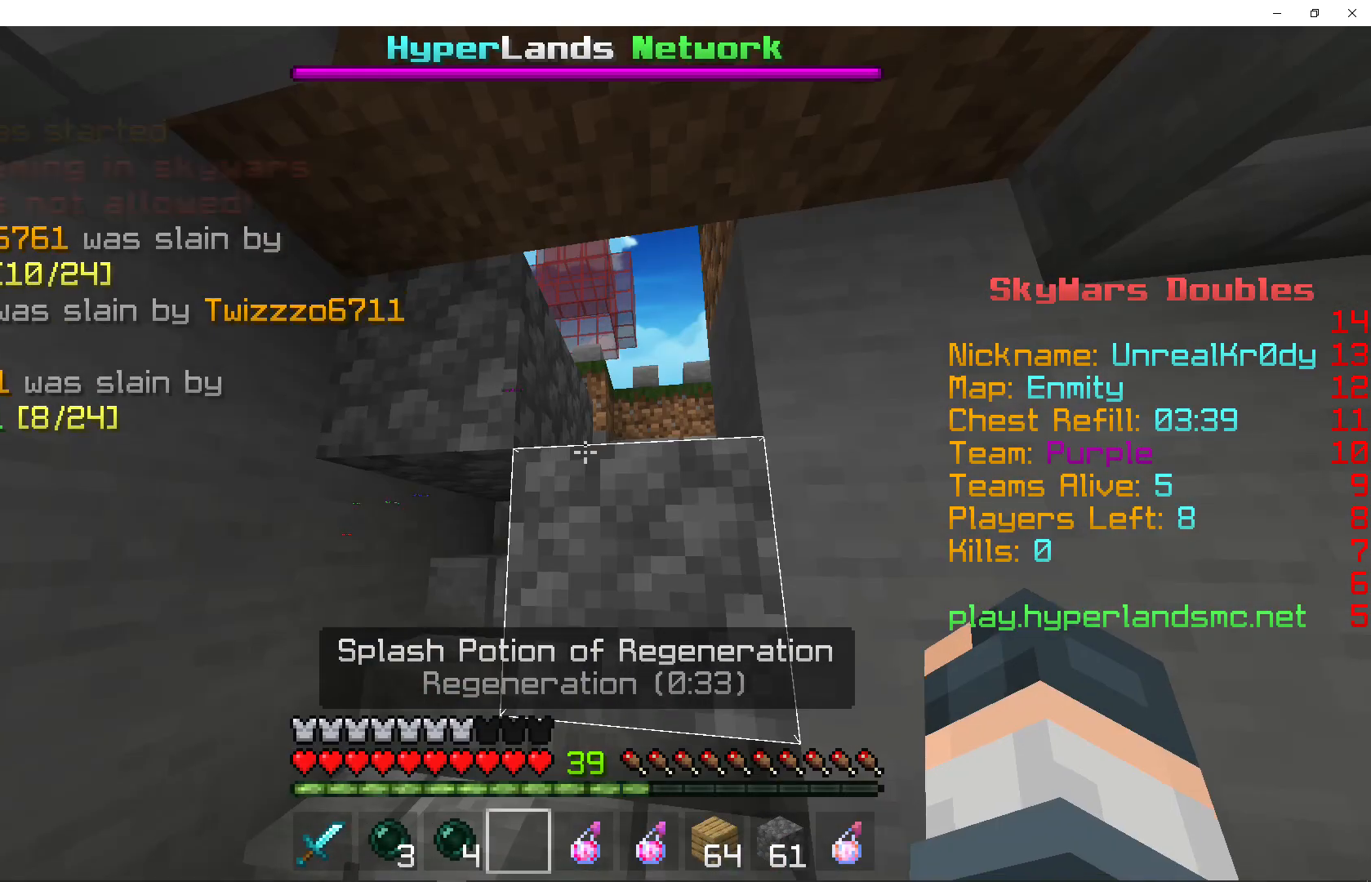
{"keys": ["shift"], "mouse": [], "events": [[500, "shift", "down"]]}
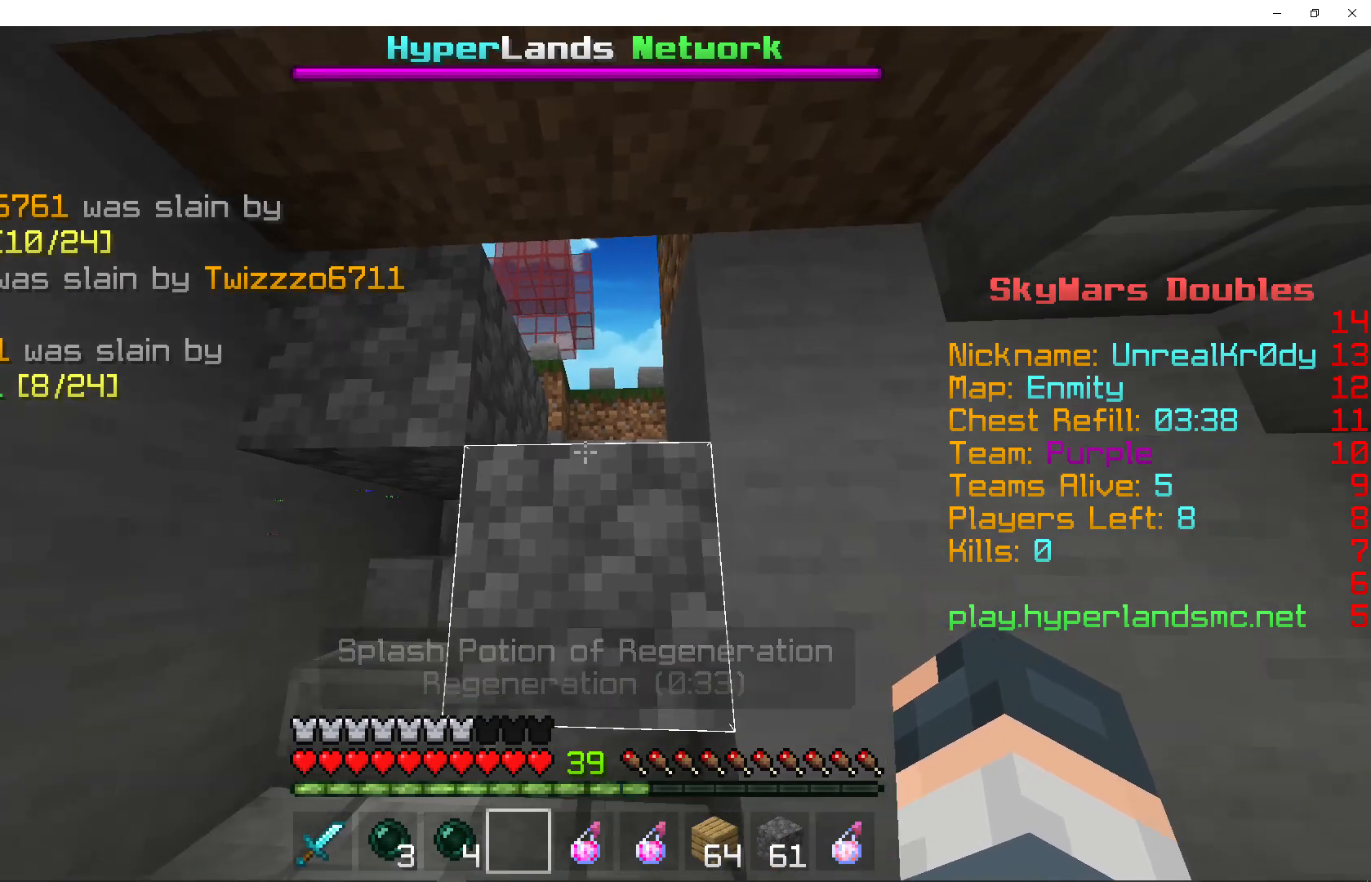
{"keys": [], "mouse": [], "events": [[167, "shift", "up"]]}
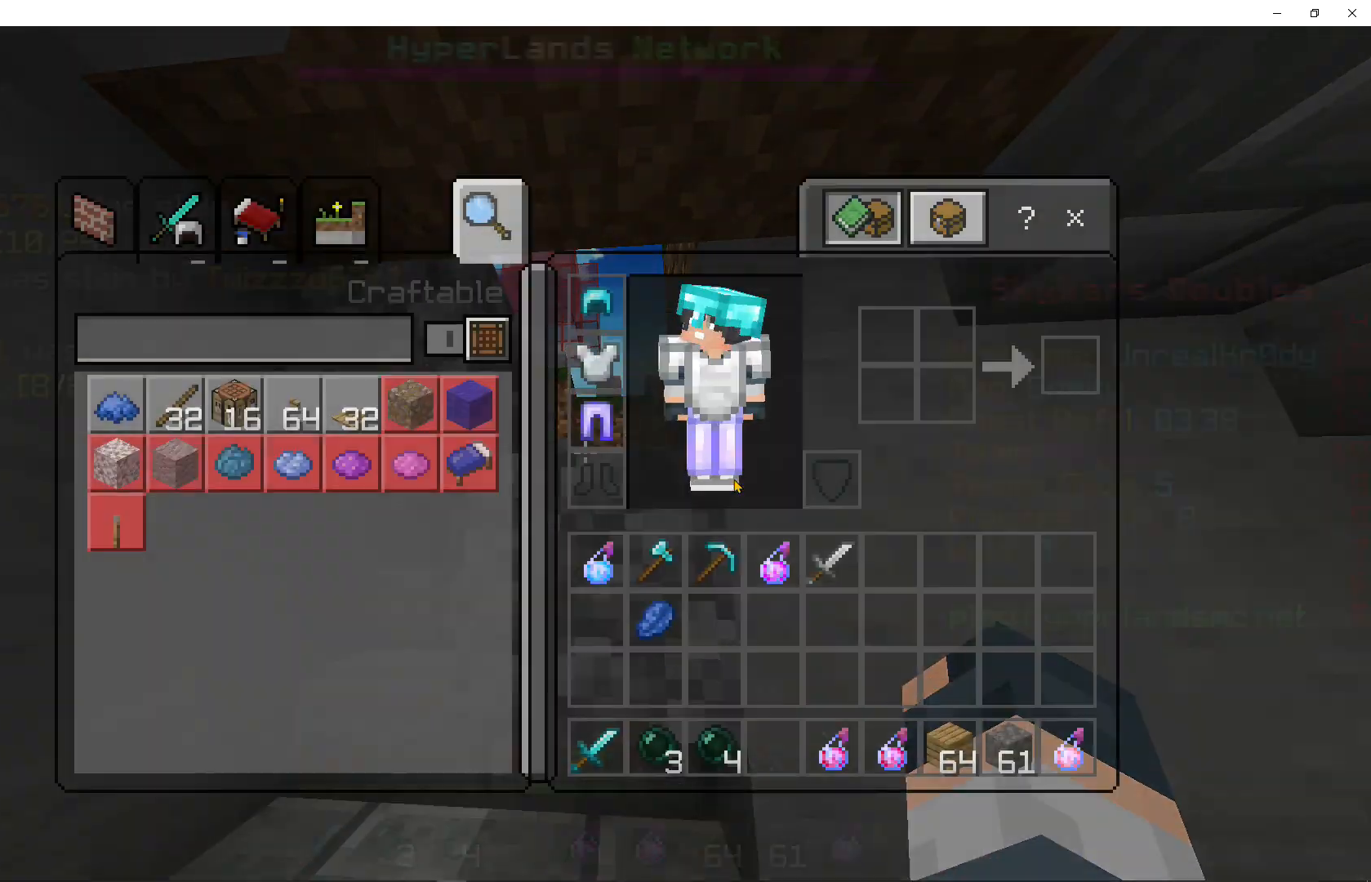
{"keys": ["shift"], "mouse": ["left"], "events": [[133, "shift", "down"], [500, "mouse_left", "down"]]}
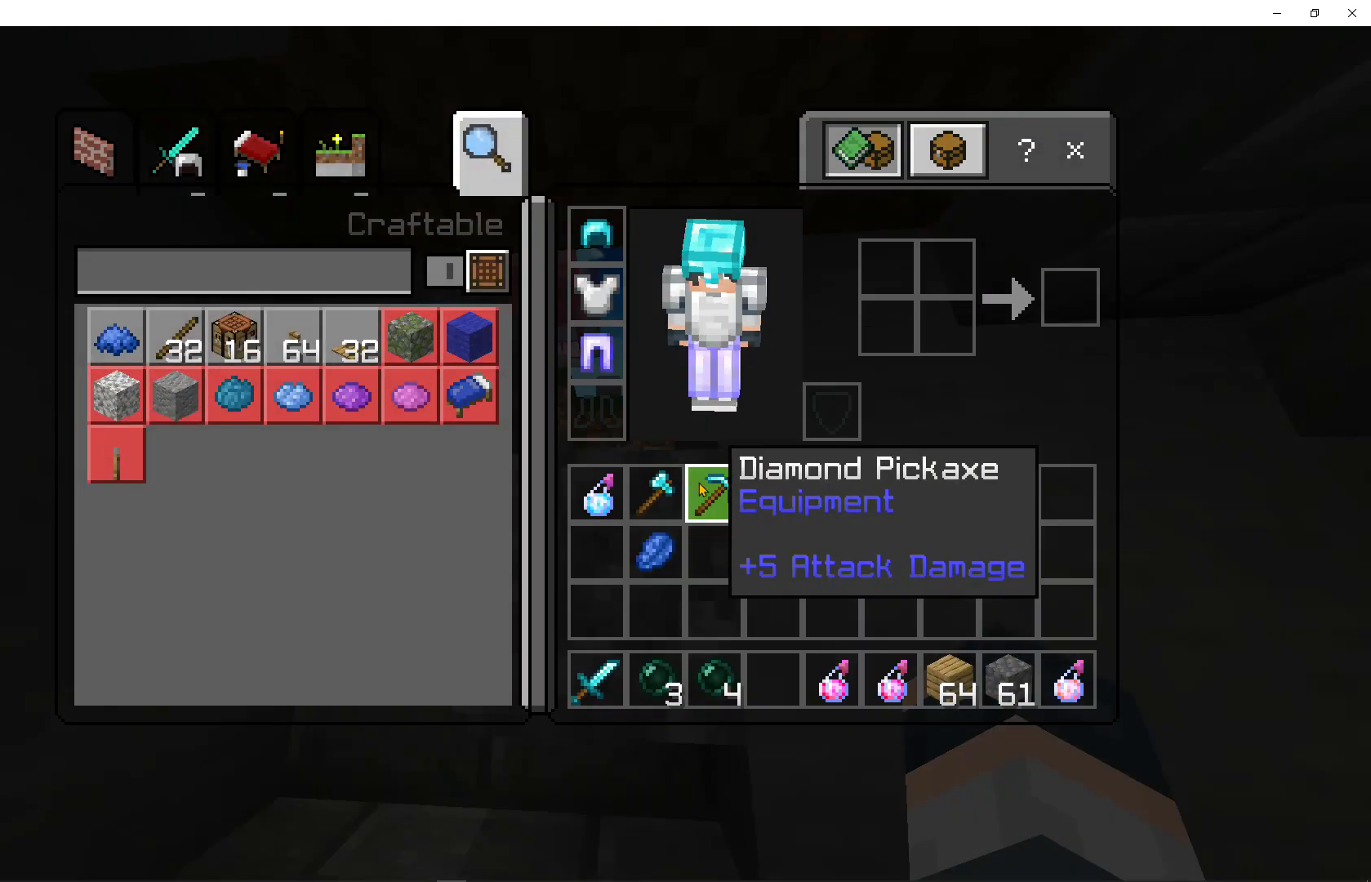
{"keys": ["shift", "w"], "mouse": [], "events": [[133, "mouse_left", "up"], [133, "shift", "up"], [233, "w", "down"], [300, "shift", "down"]]}
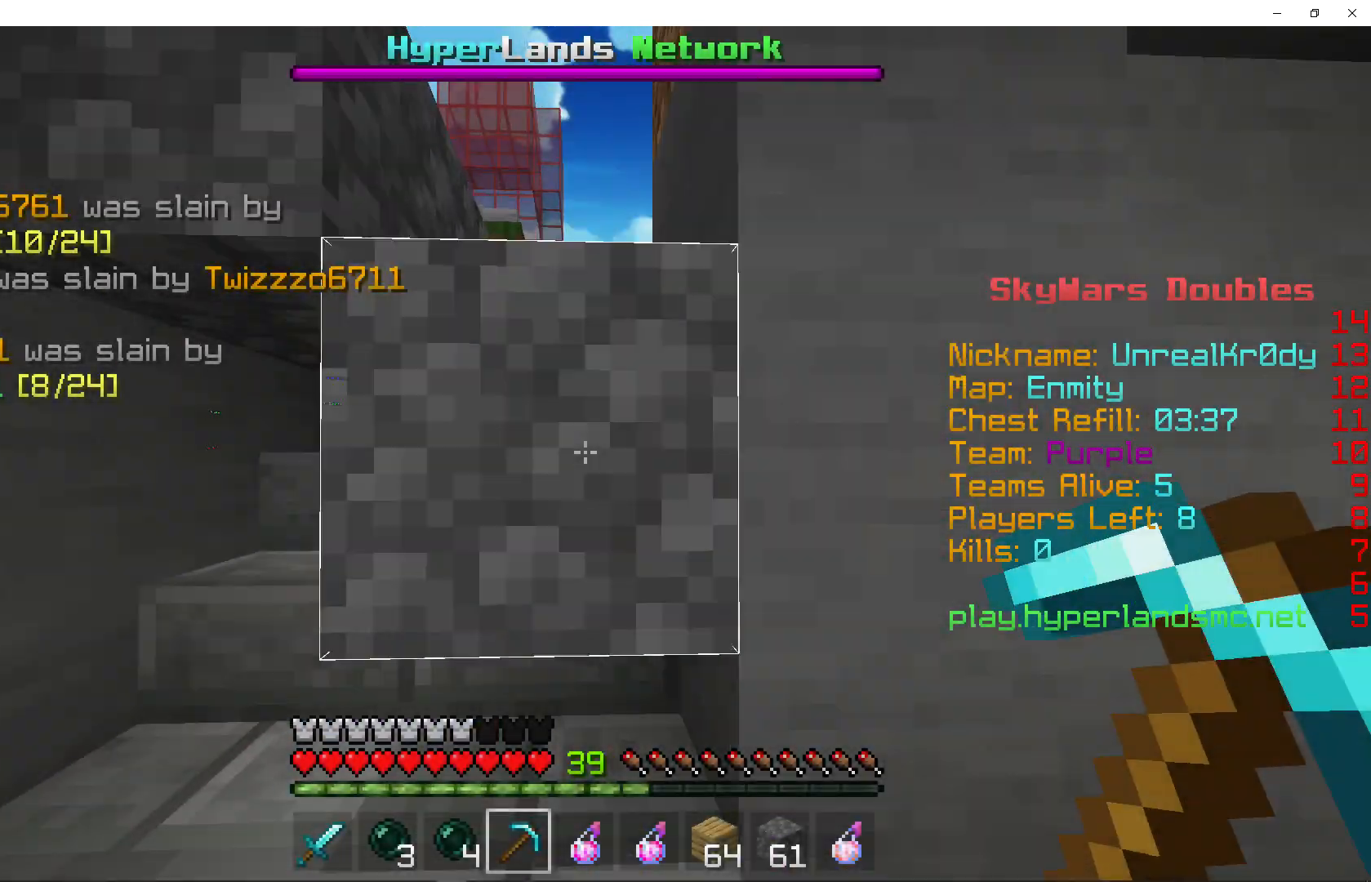
{"keys": ["shift"], "mouse": ["left"], "events": [[100, "w", "up"], [133, "mouse_left", "down"]]}
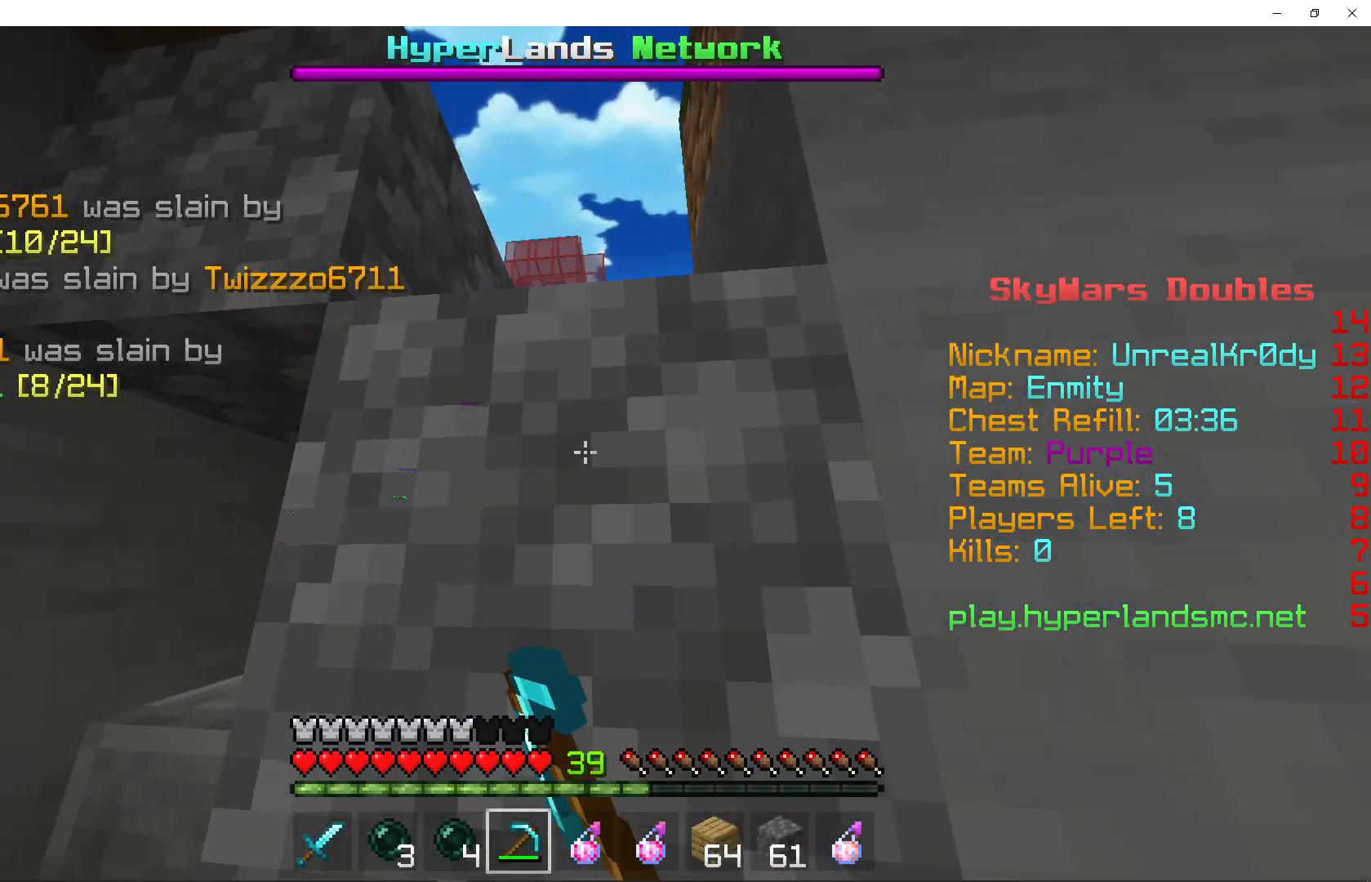
{"keys": ["shift", "w"], "mouse": ["left"], "events": [[67, "w", "down"]]}
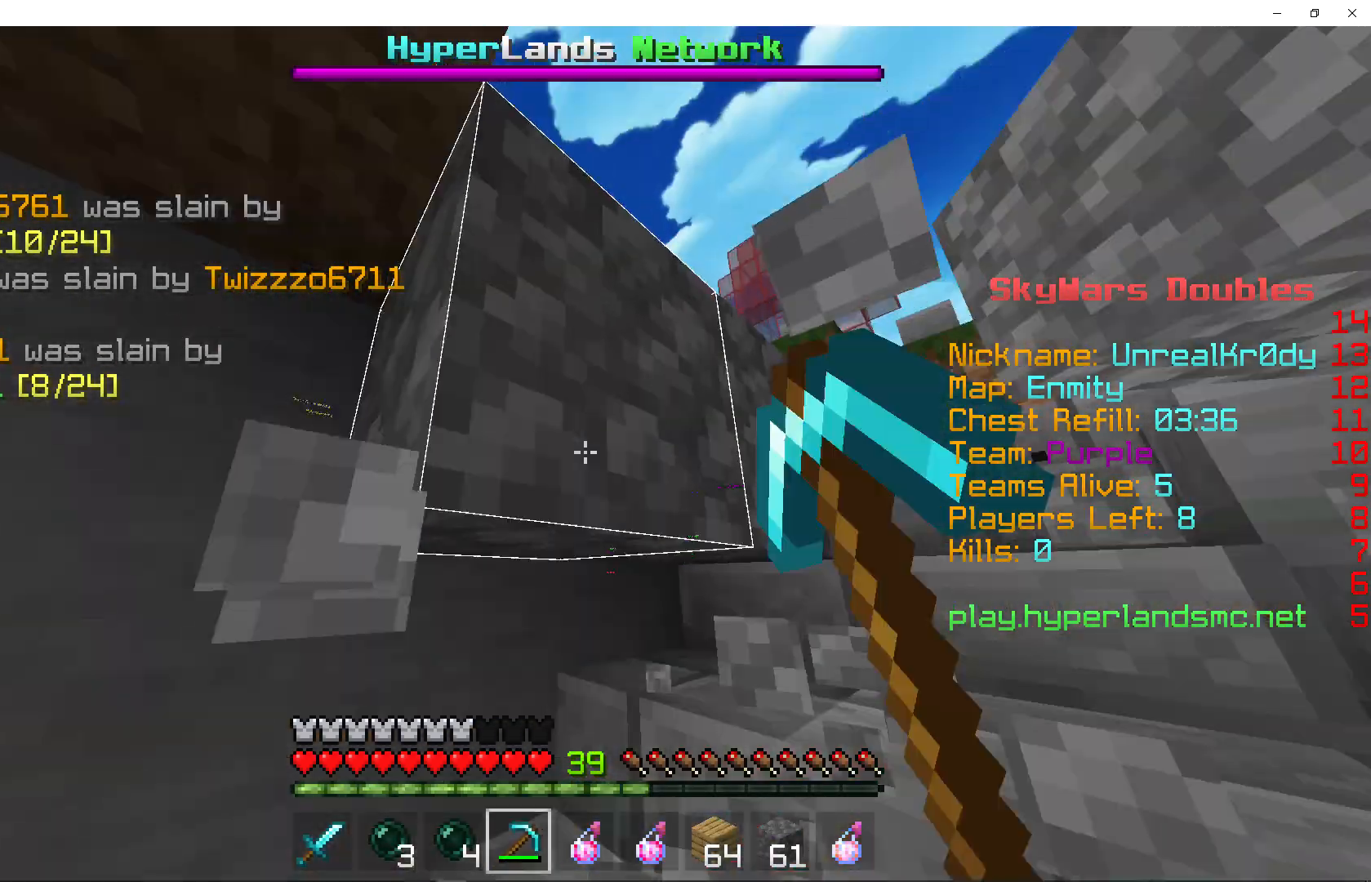
{"keys": ["shift"], "mouse": ["left"], "events": [[500, "w", "up"]]}
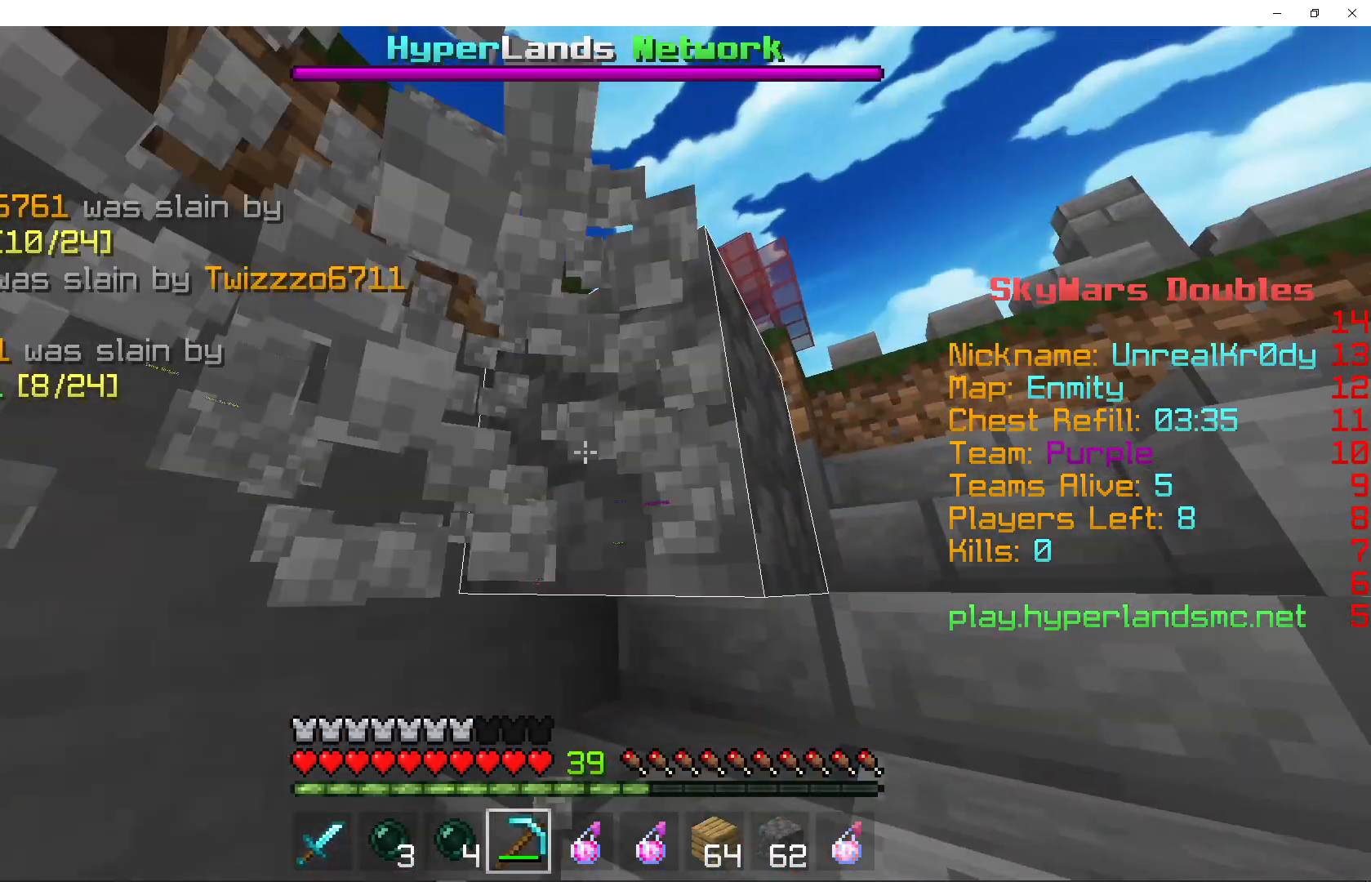
{"keys": ["shift", "w"], "mouse": ["left"], "events": [[333, "w", "down"]]}
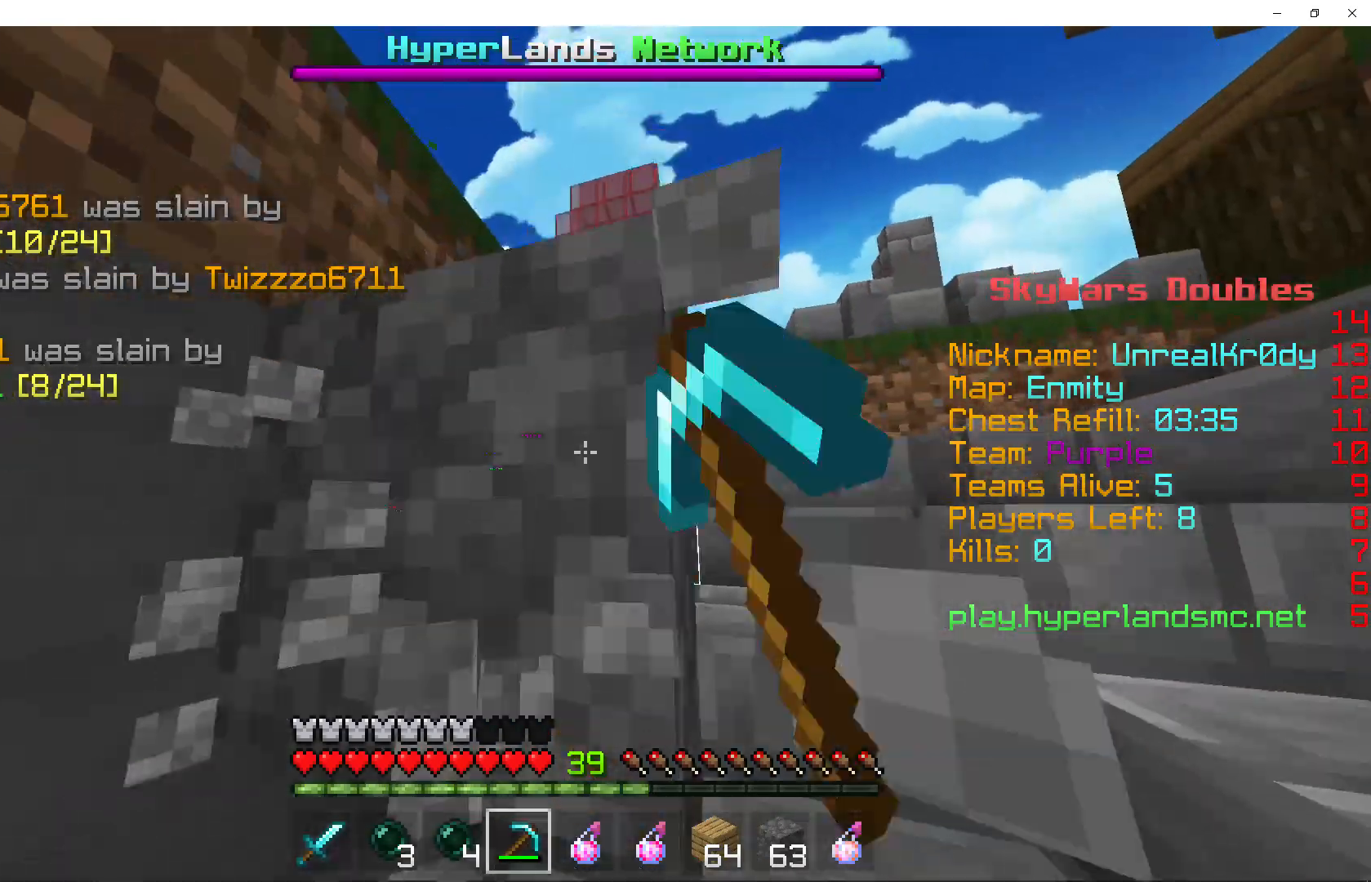
{"keys": [], "mouse": [], "events": [[433, "mouse_left", "up"], [500, "shift", "up"], [500, "w", "up"]]}
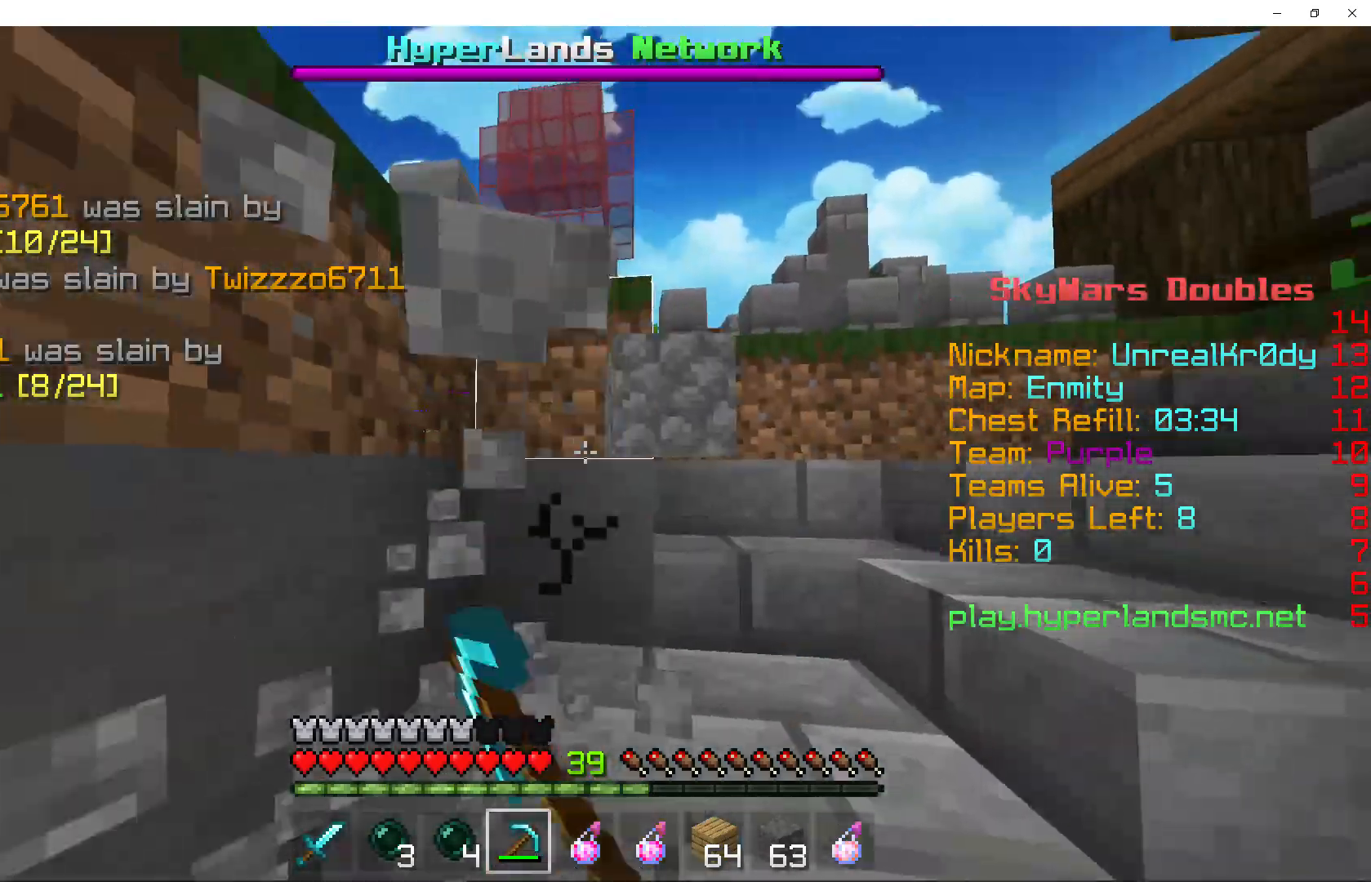
{"keys": ["w"], "mouse": [], "events": [[33, "w", "down"]]}
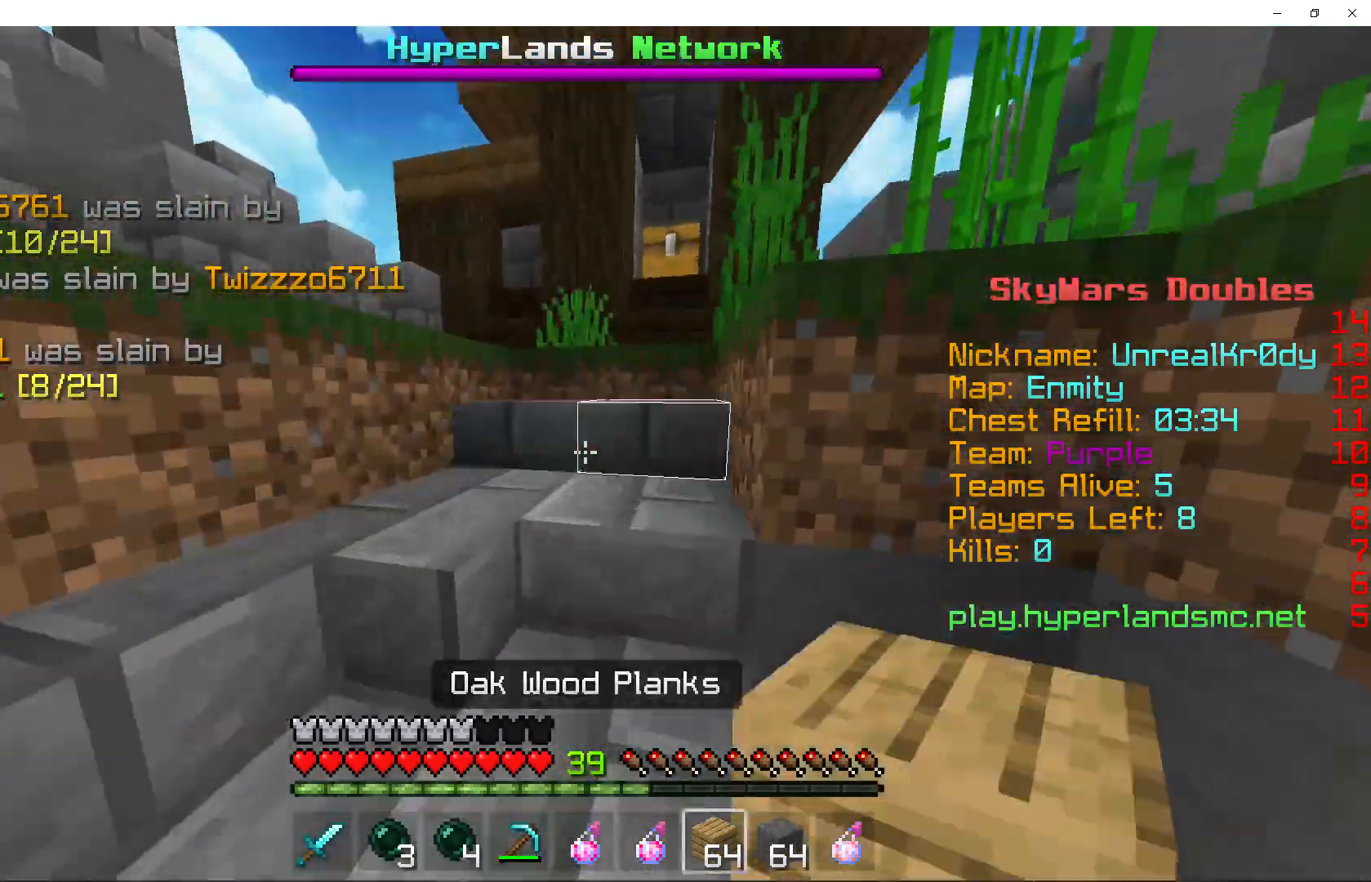
{"keys": ["w"], "mouse": [], "events": []}
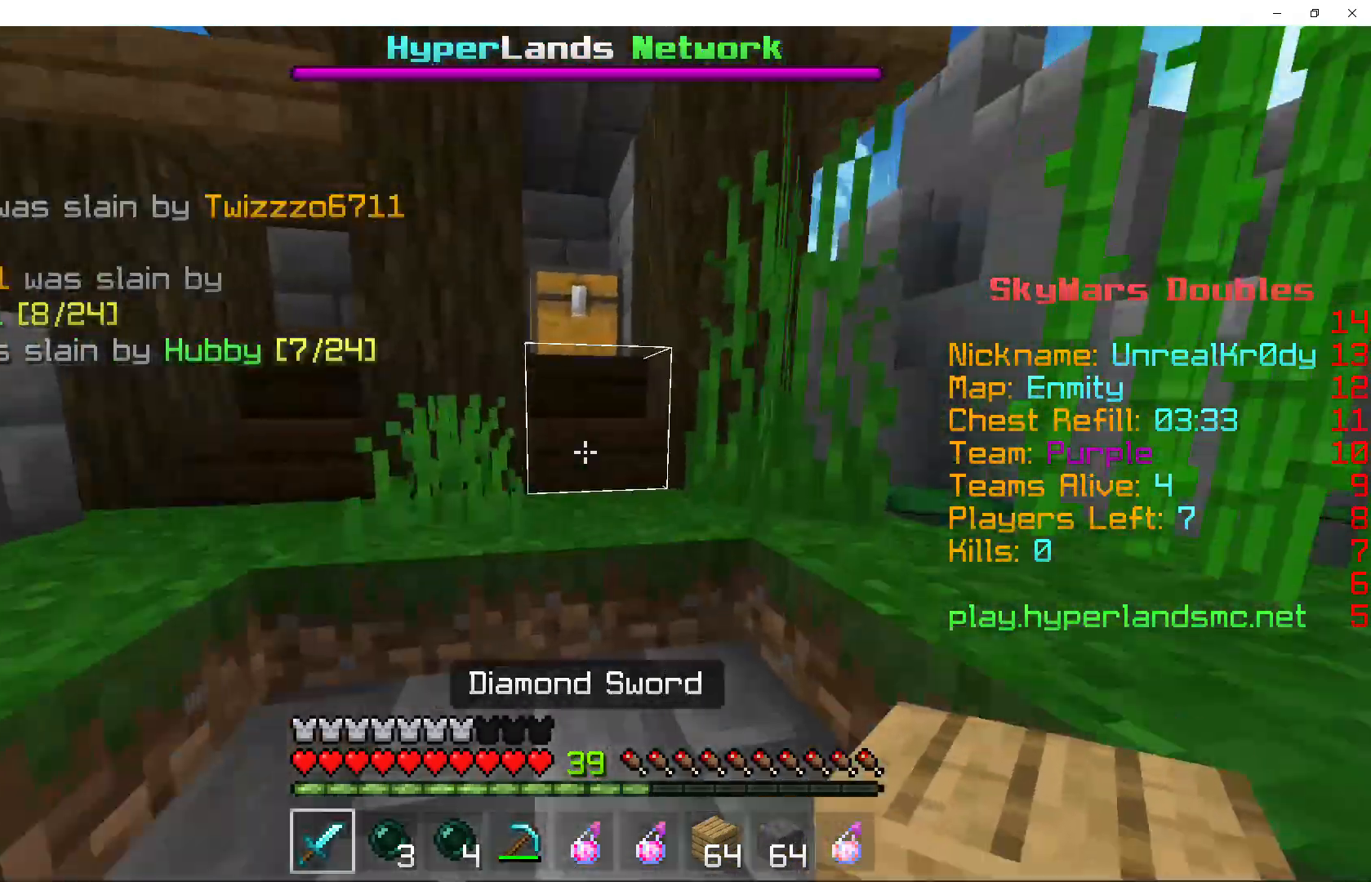
{"keys": ["w"], "mouse": [], "events": []}
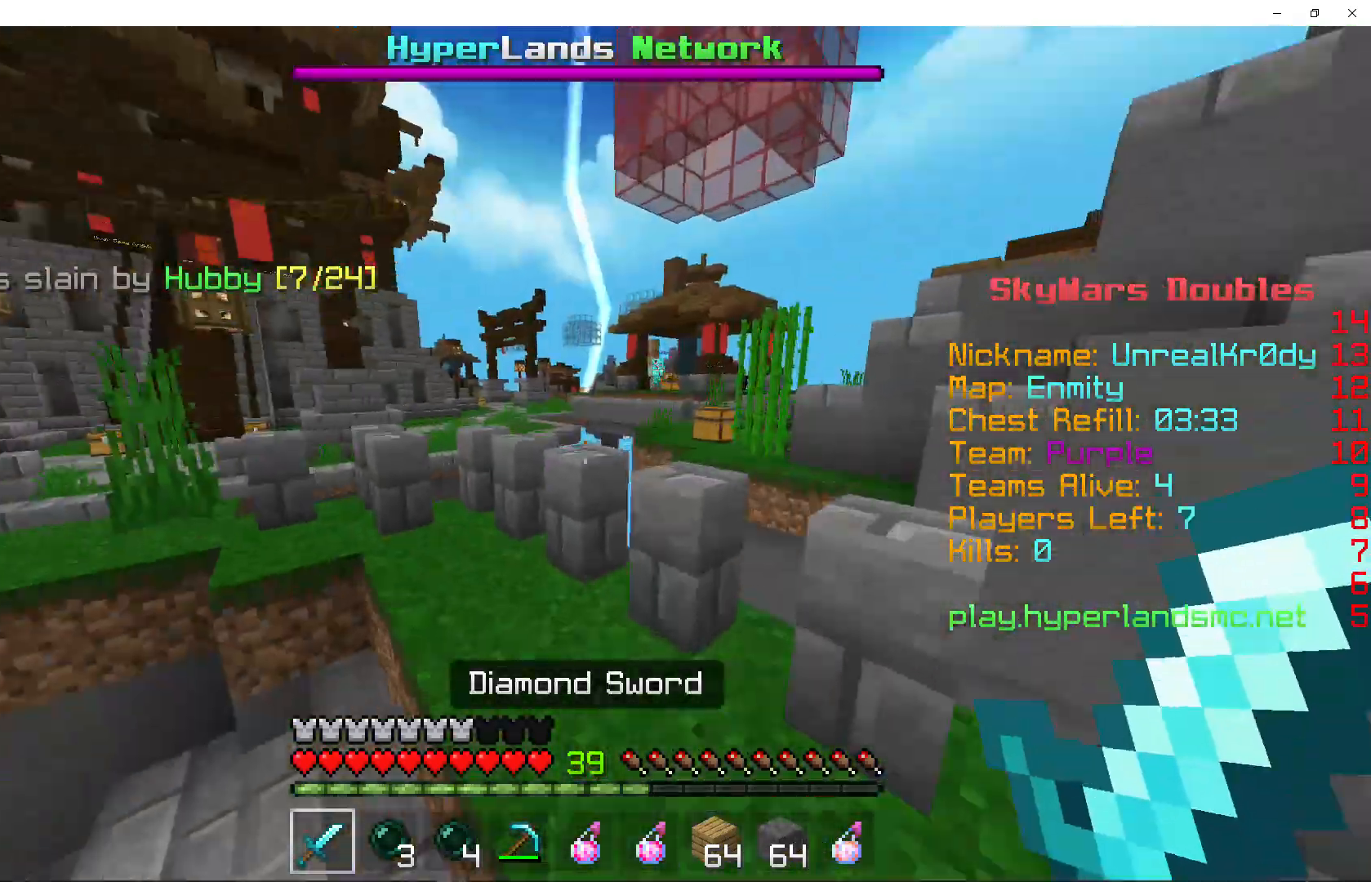
{"keys": ["a", "w"], "mouse": [], "events": [[167, "a", "down"]]}
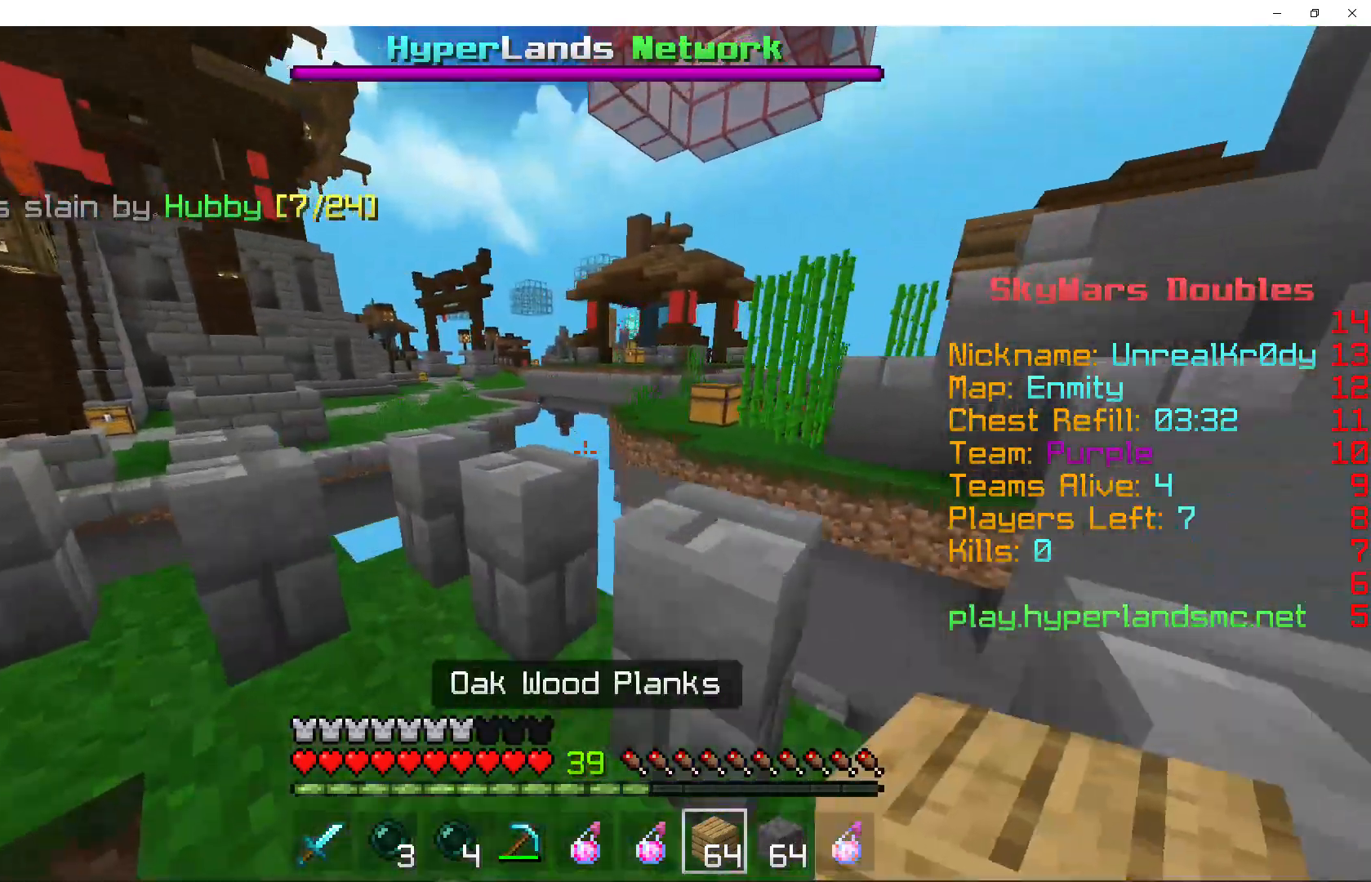
{"keys": ["space"], "mouse": [], "events": [[67, "a", "up"], [67, "w", "up"], [400, "space", "down"]]}
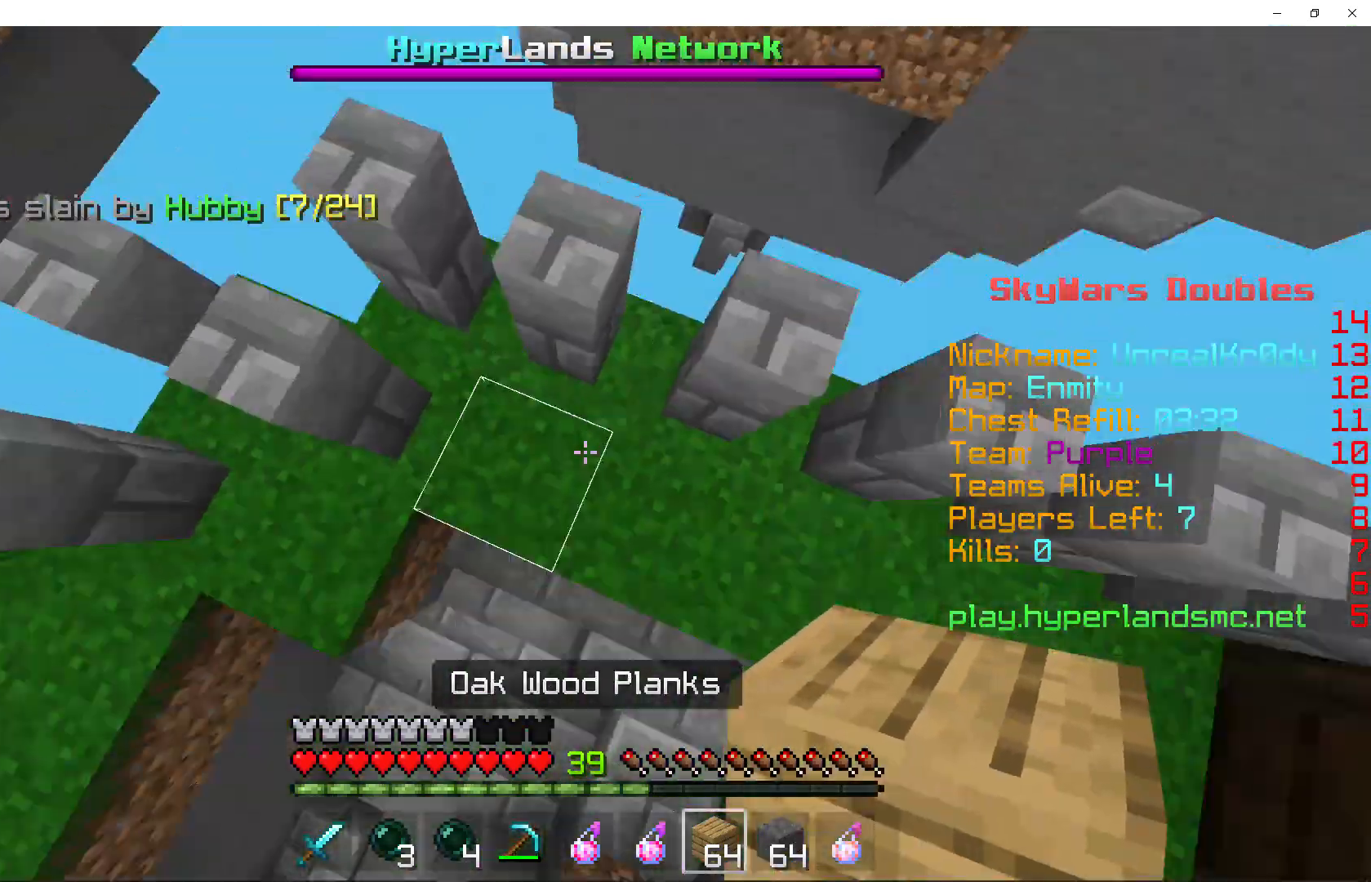
{"keys": [], "mouse": [], "events": [[100, "space", "up"]]}
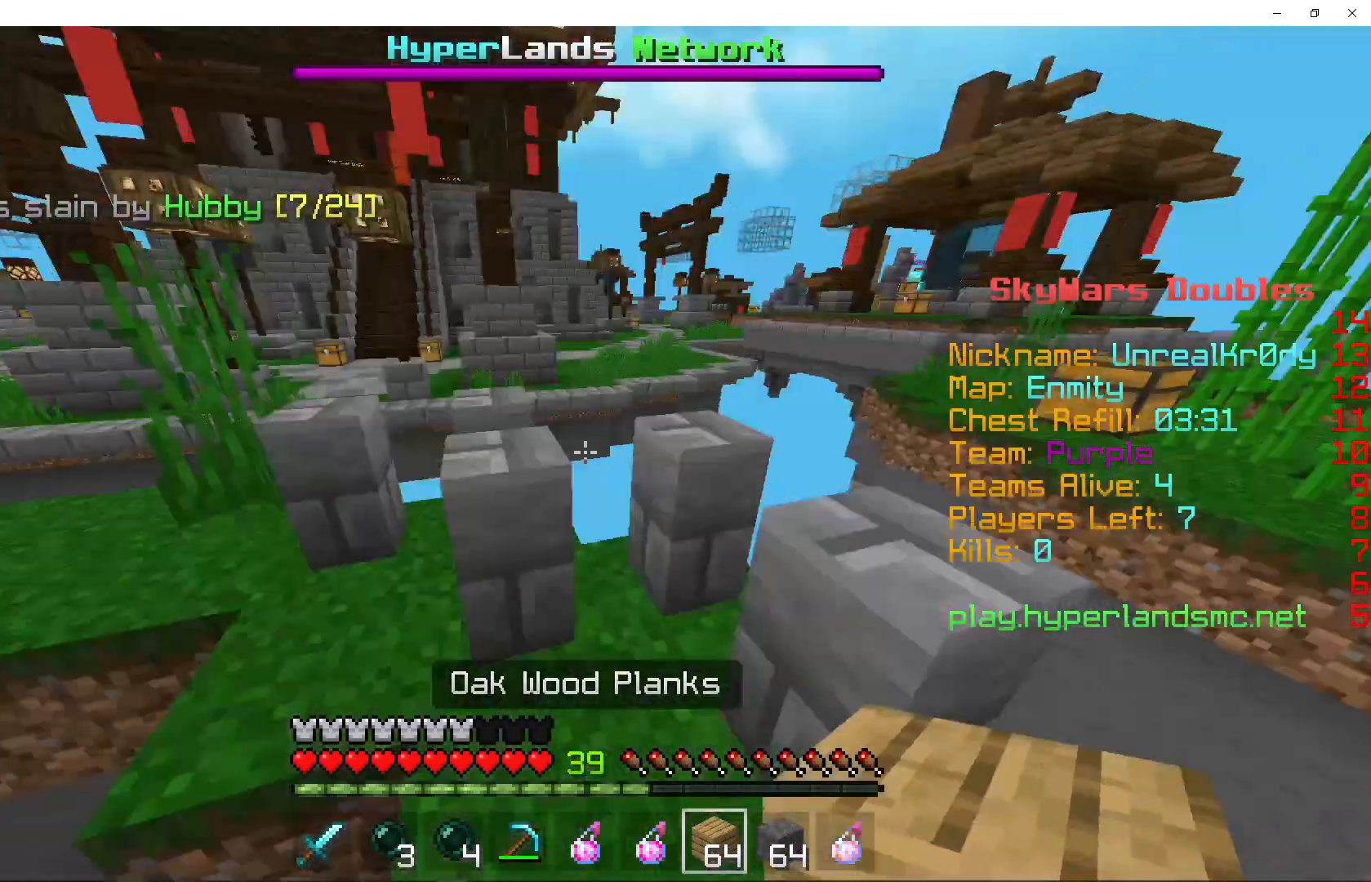
{"keys": ["a", "w"], "mouse": ["right"], "events": [[167, "space", "down"], [333, "a", "down"], [367, "mouse_right", "down"], [367, "w", "down"], [467, "space", "up"]]}
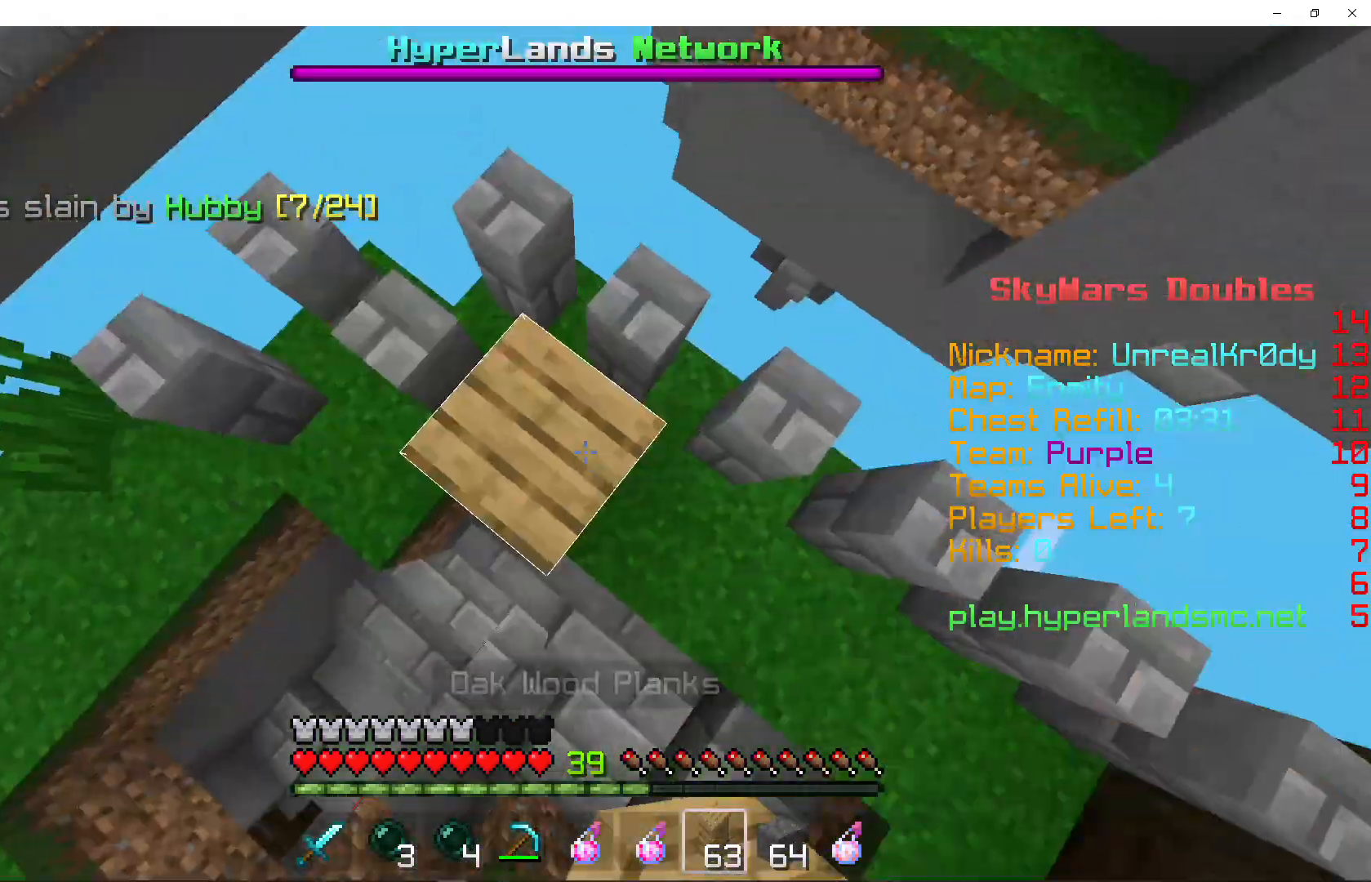
{"keys": [], "mouse": ["right"], "events": [[67, "mouse_right", "up"], [167, "a", "up"], [167, "w", "up"], [333, "w", "down"], [467, "mouse_right", "down"], [467, "w", "up"]]}
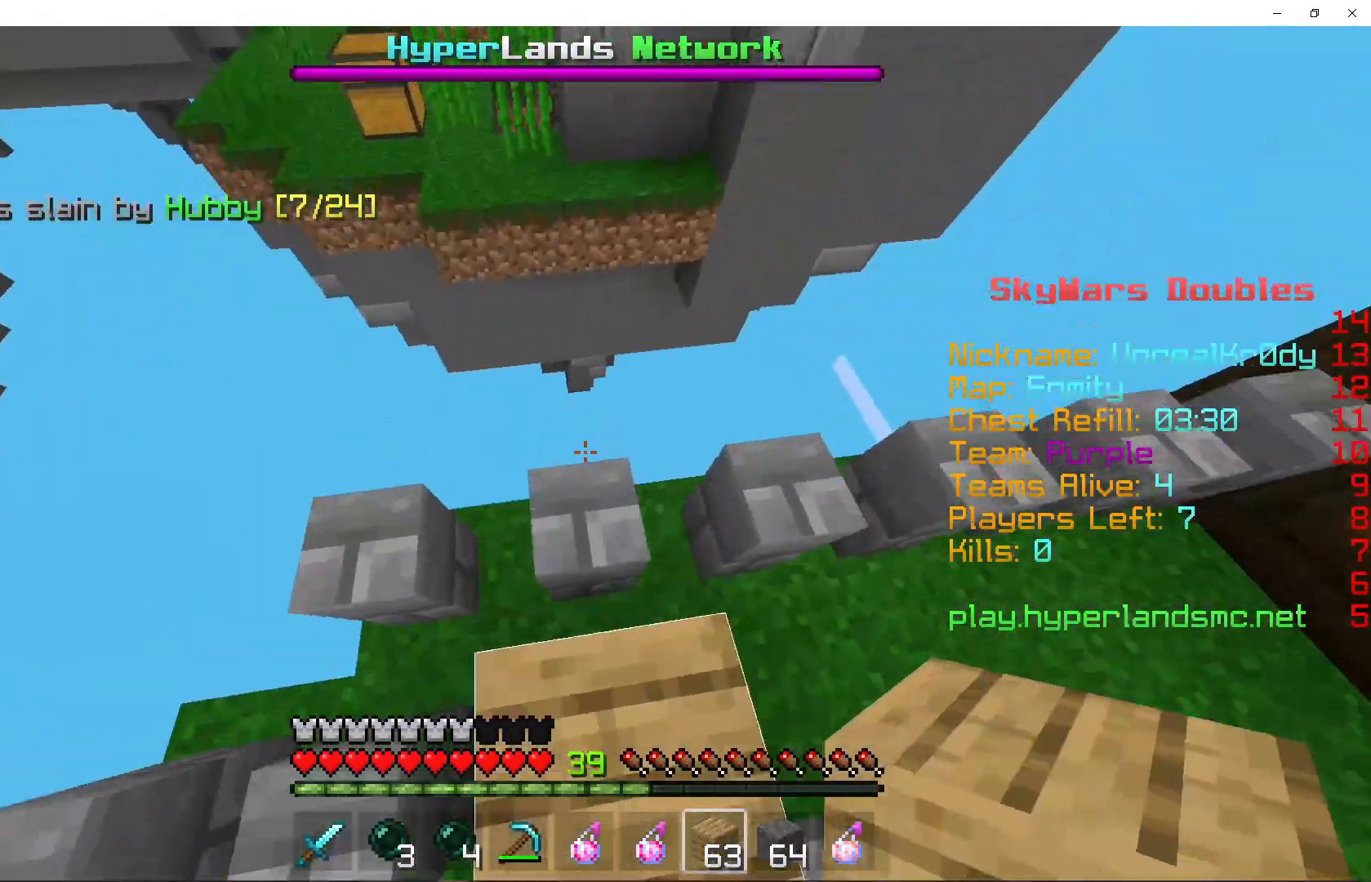
{"keys": [], "mouse": ["right"], "events": [[100, "s", "down"], [167, "mouse_right", "up"], [167, "s", "up"], [300, "w", "down"], [400, "w", "up"], [433, "mouse_right", "down"]]}
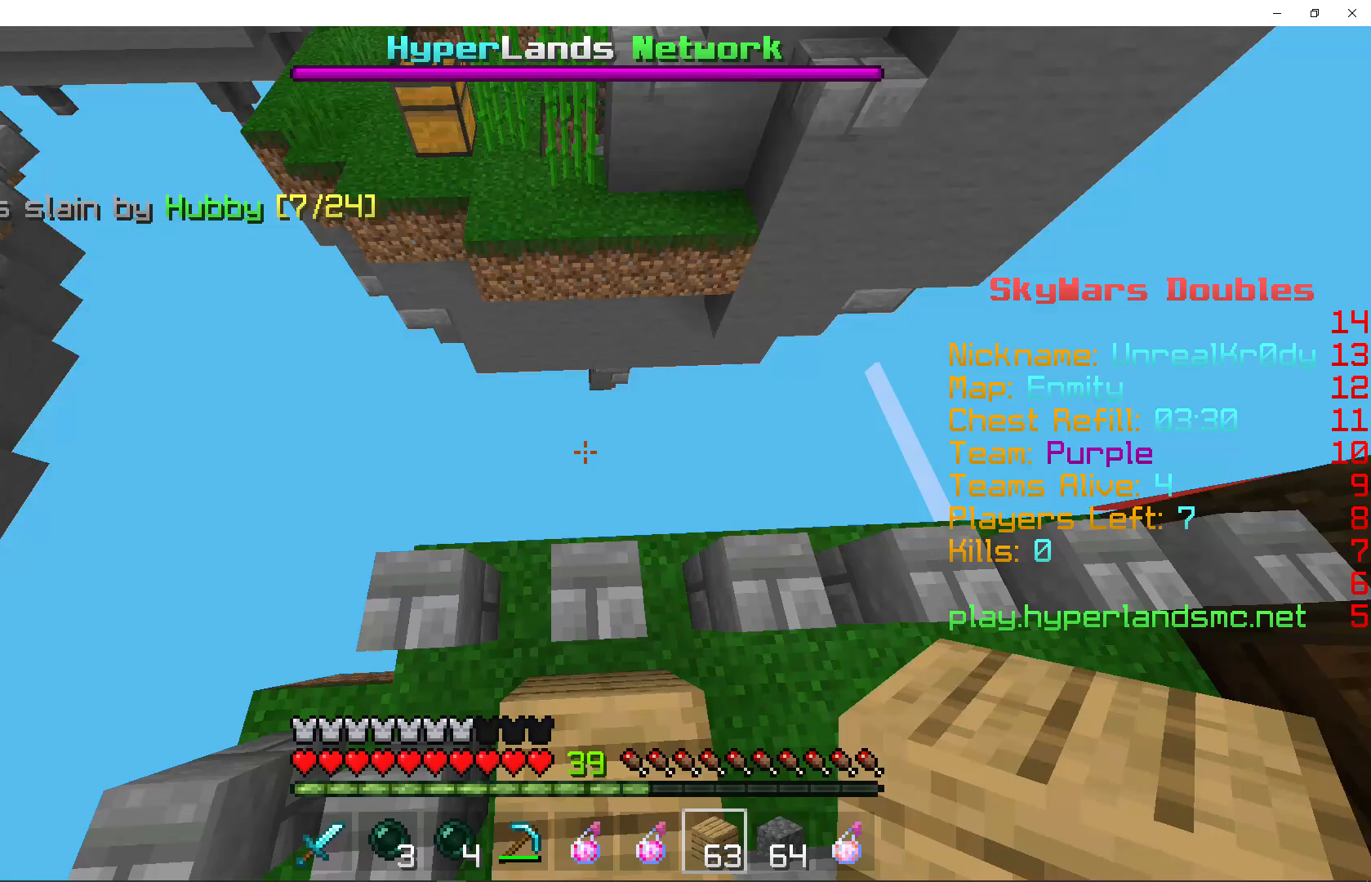
{"keys": [], "mouse": [], "events": [[100, "mouse_right", "up"], [233, "mouse_right", "down"], [400, "mouse_right", "up"]]}
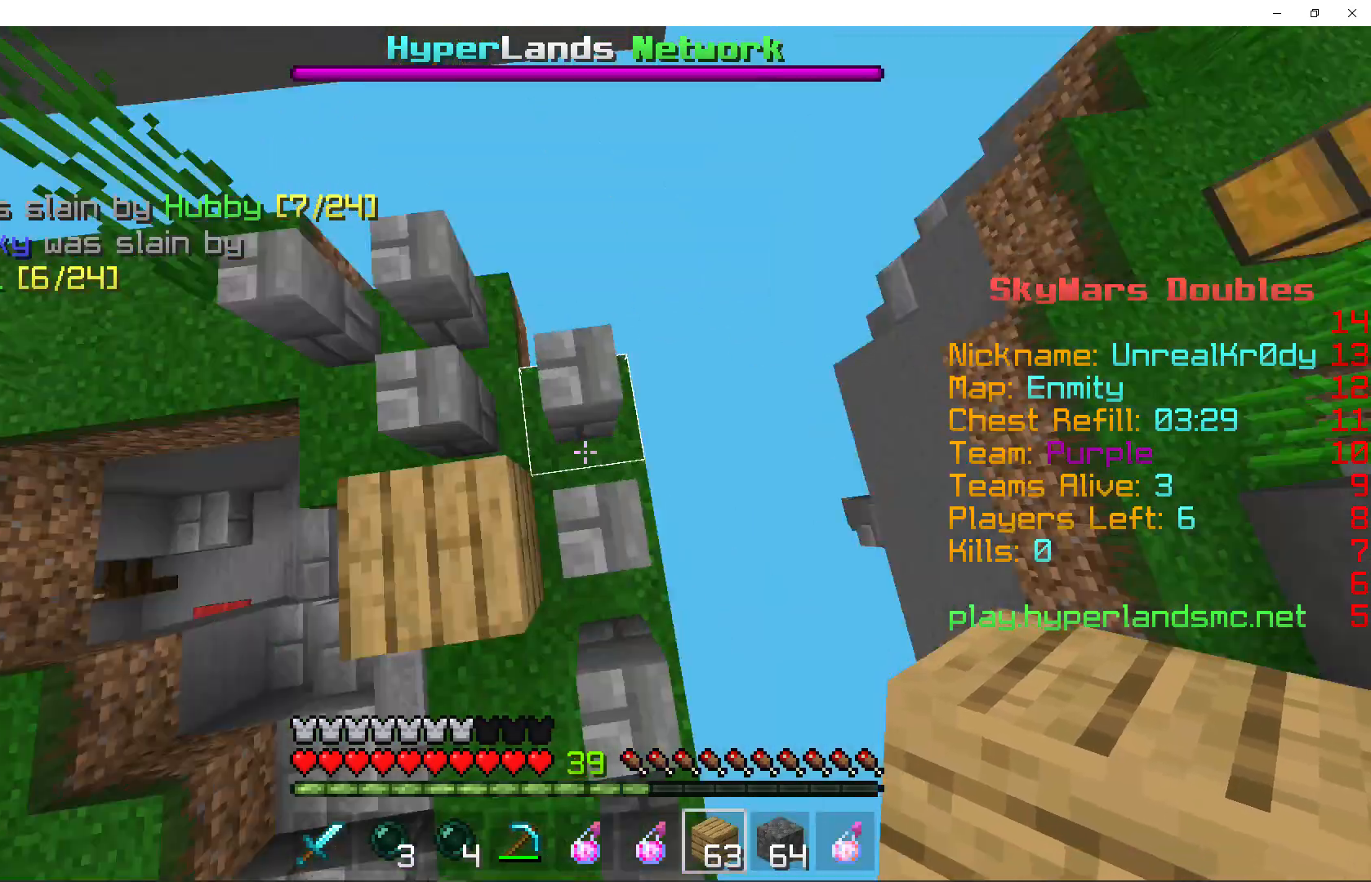
{"keys": ["d", "s", "shift"], "mouse": [], "events": [[33, "mouse_right", "down"], [67, "d", "down"], [100, "shift", "down"], [167, "s", "down"], [200, "mouse_right", "up"], [333, "mouse_right", "down"], [467, "mouse_right", "up"]]}